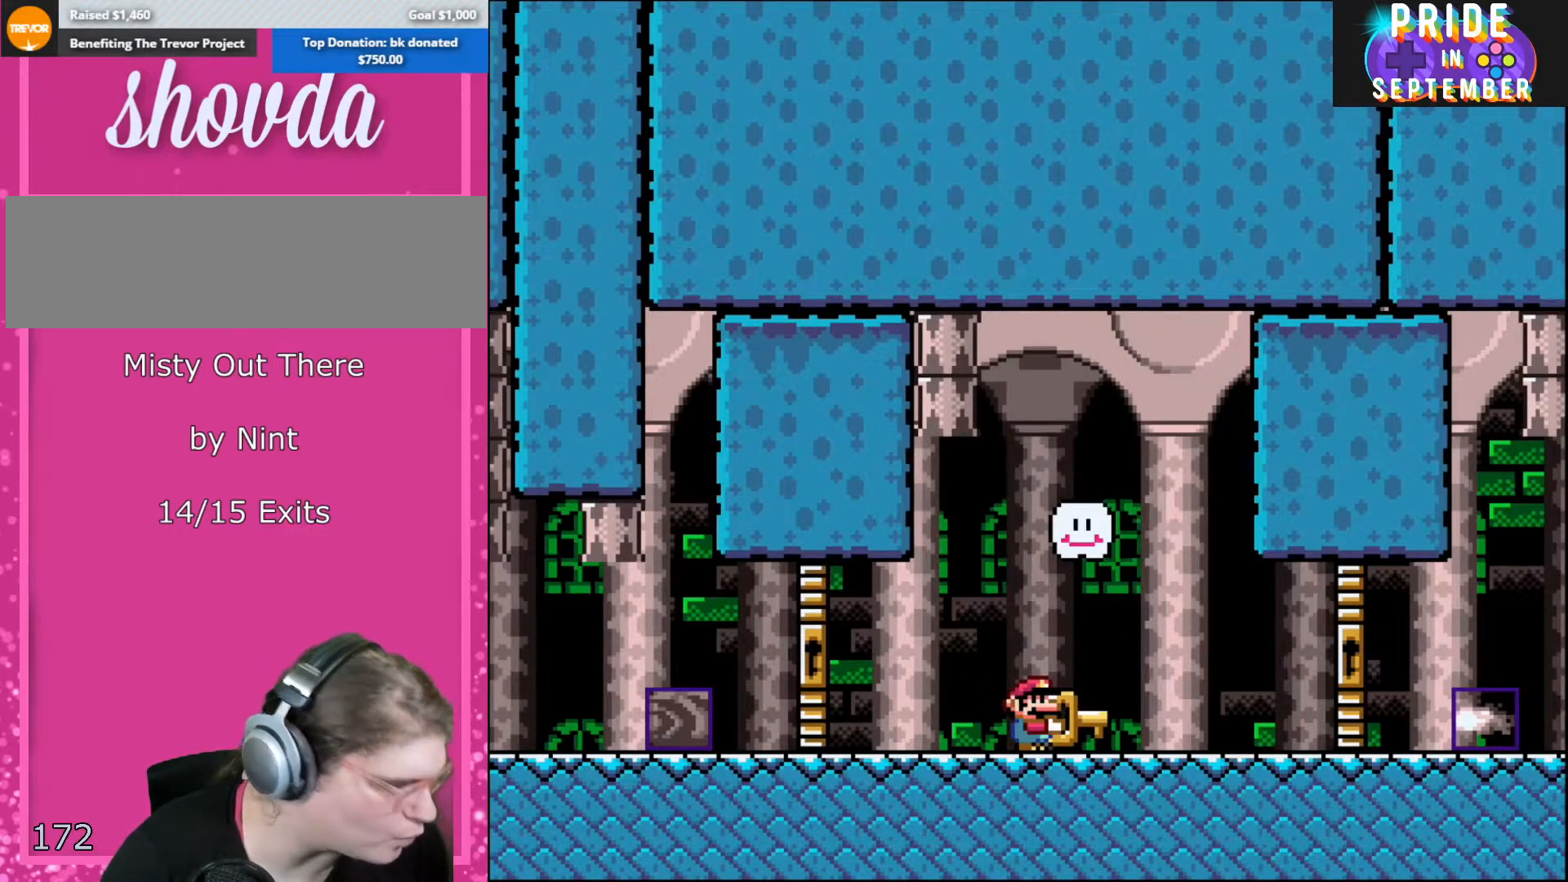
Gameplay with a controller (Nintendo layout); each line is a JSON object with the inputs held at the frame after it. "events" lists button and stick changes between this image and that frame as [ms after this image, input, new state], when the widget could be followed in between. Not read: L3 R3.
{"buttons": ["X"], "events": []}
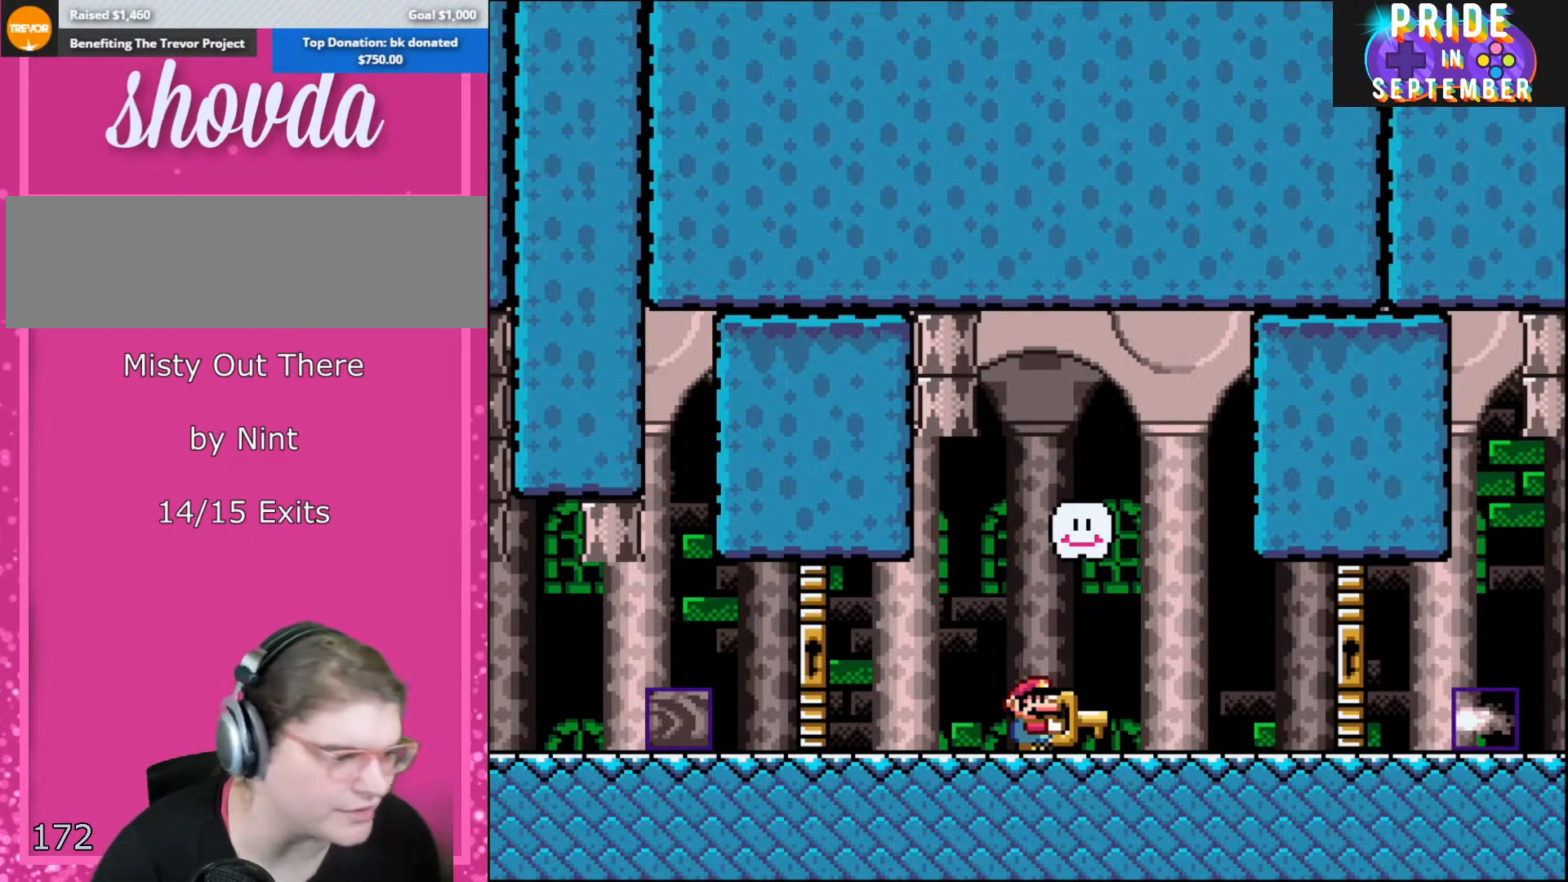
{"buttons": ["X"], "events": []}
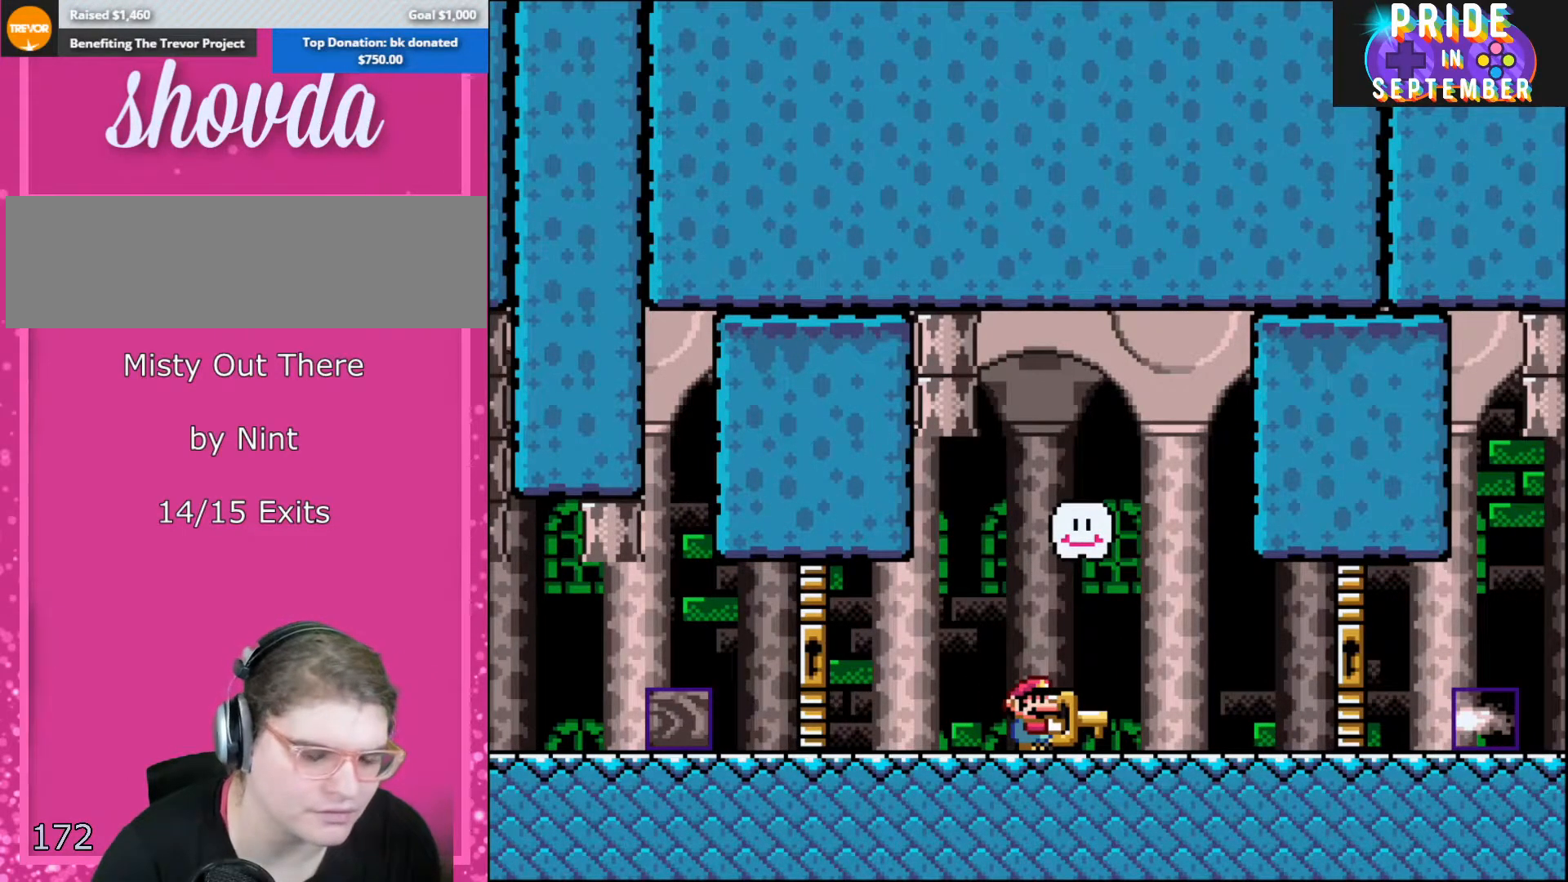
{"buttons": ["X"], "events": []}
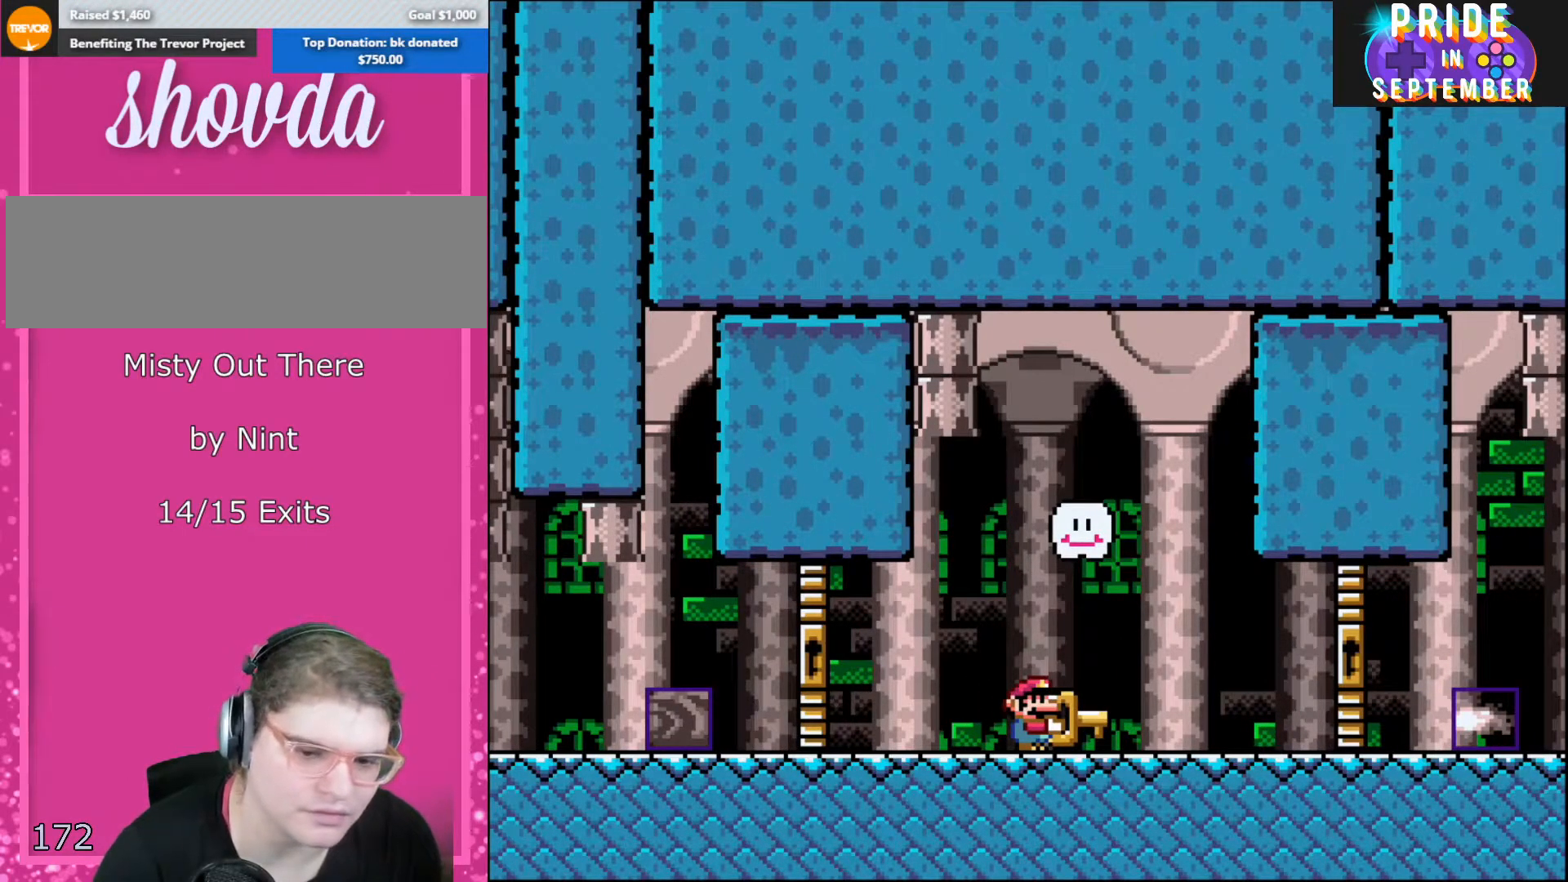
{"buttons": ["X"], "events": []}
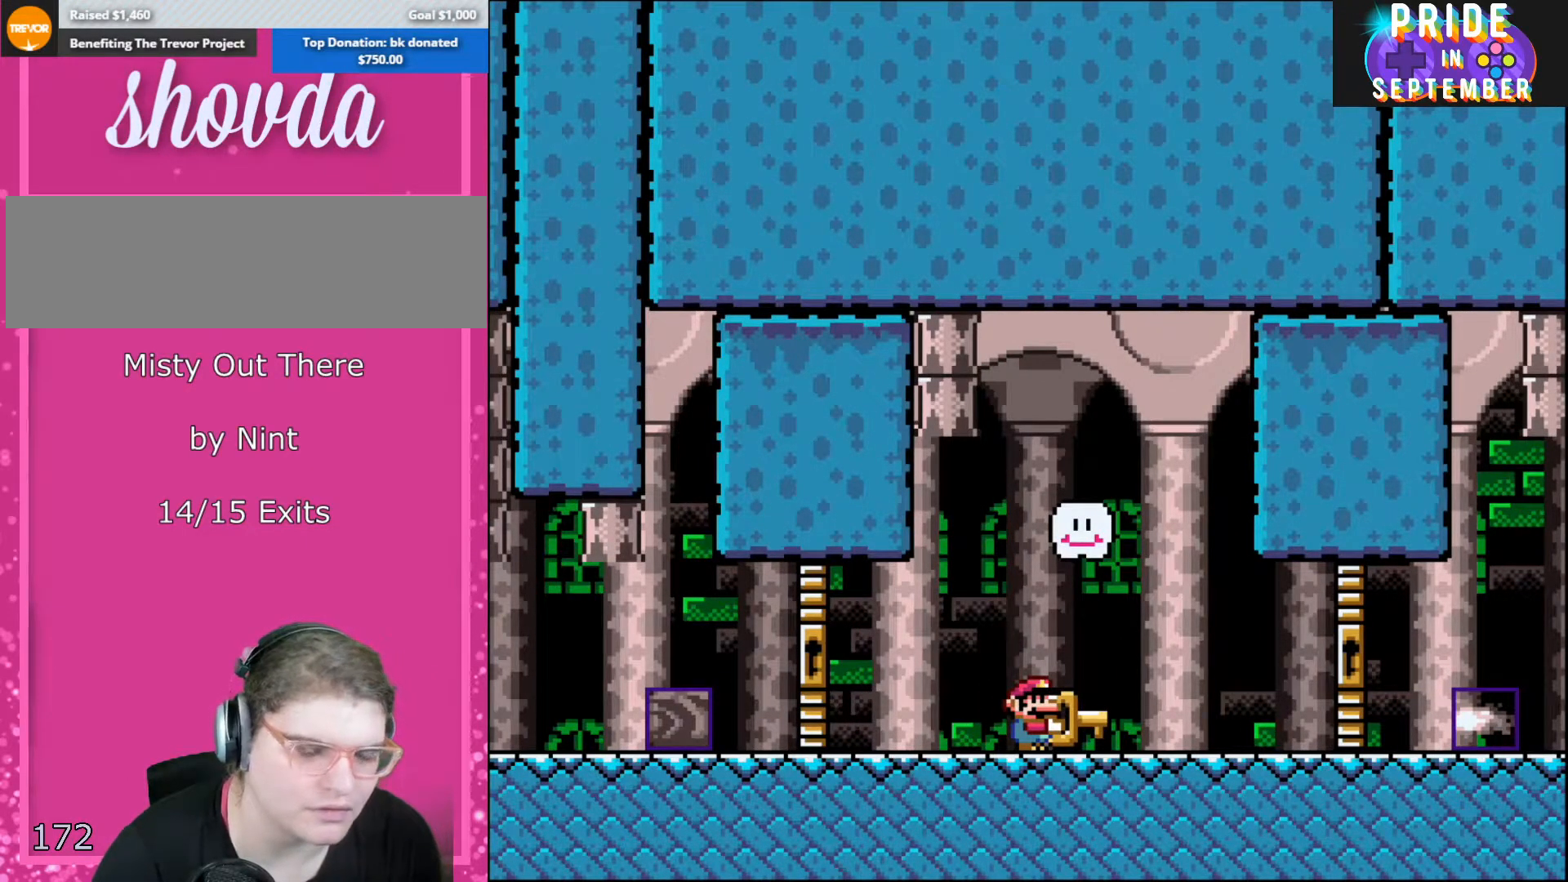
{"buttons": ["X"], "events": []}
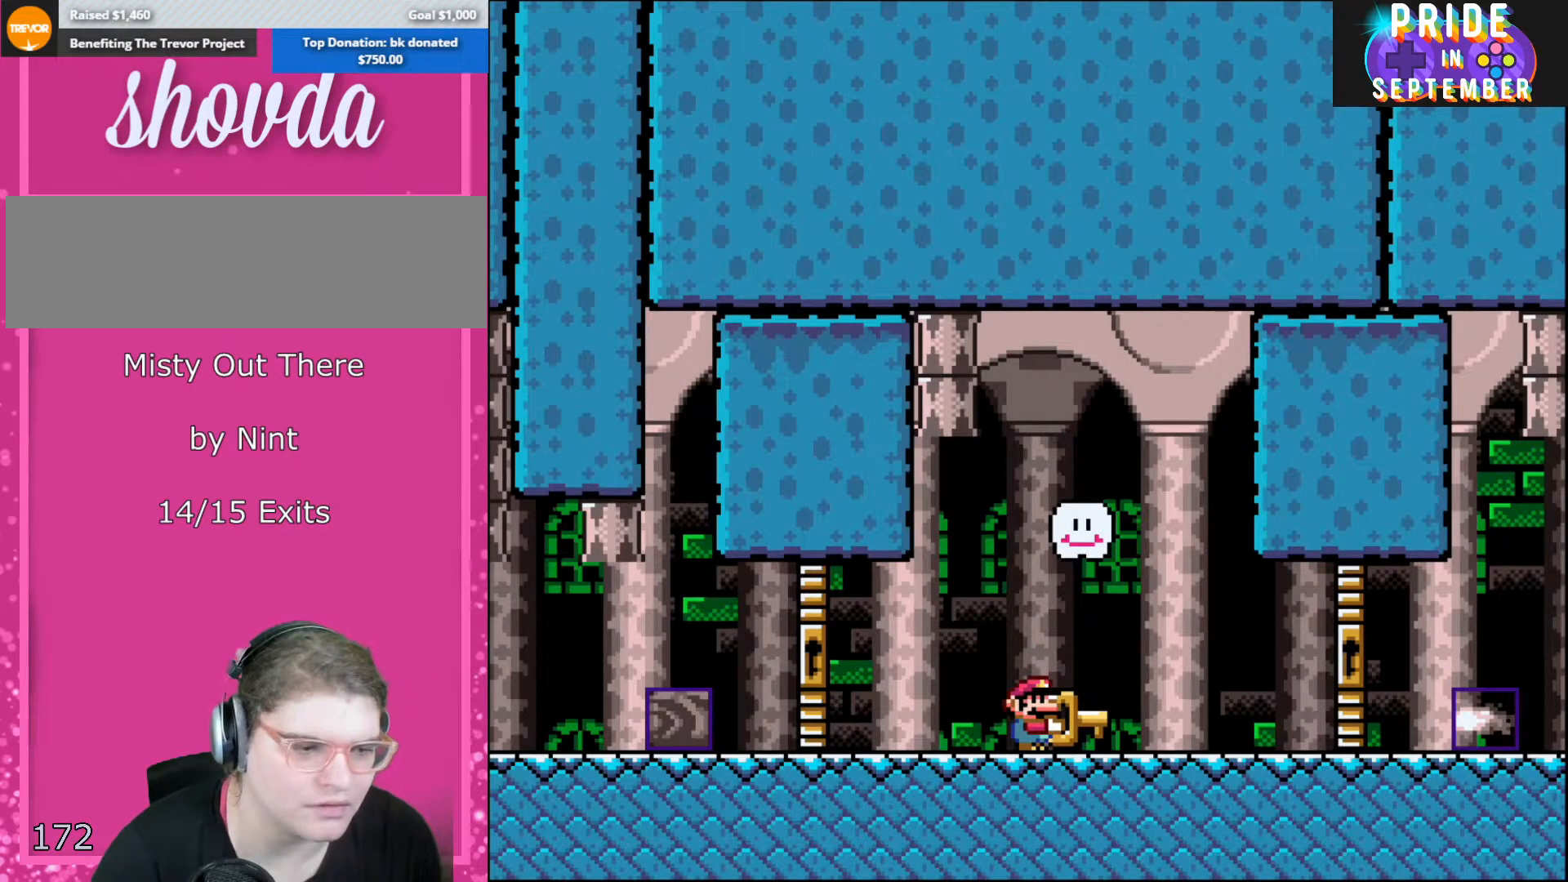
{"buttons": ["X"], "events": []}
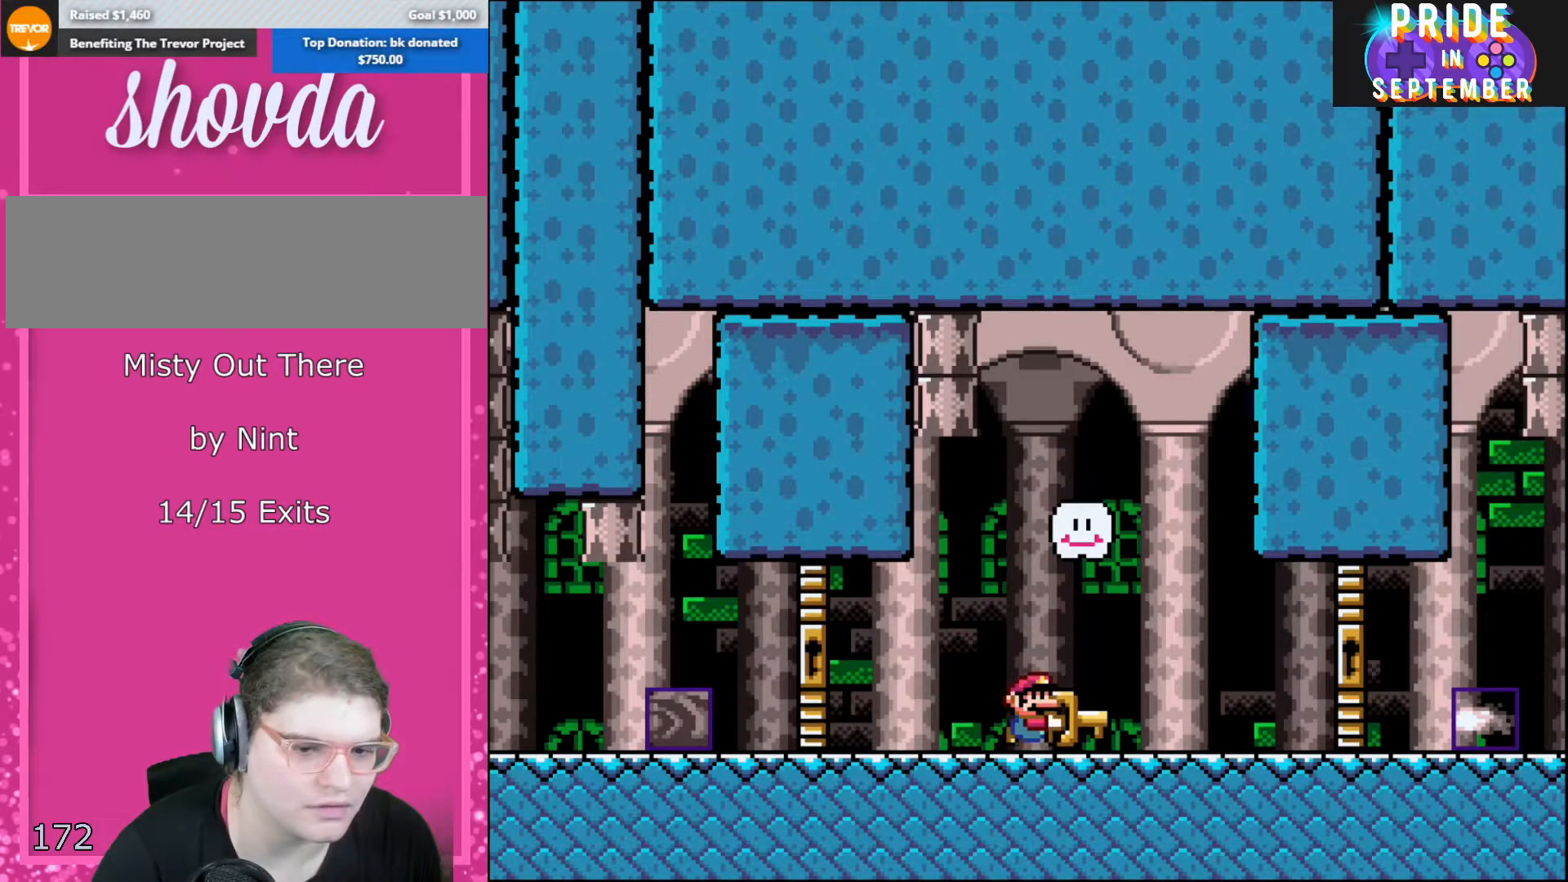
{"buttons": ["X", "DPAD_RIGHT"], "events": [[100, "DPAD_RIGHT", "down"]]}
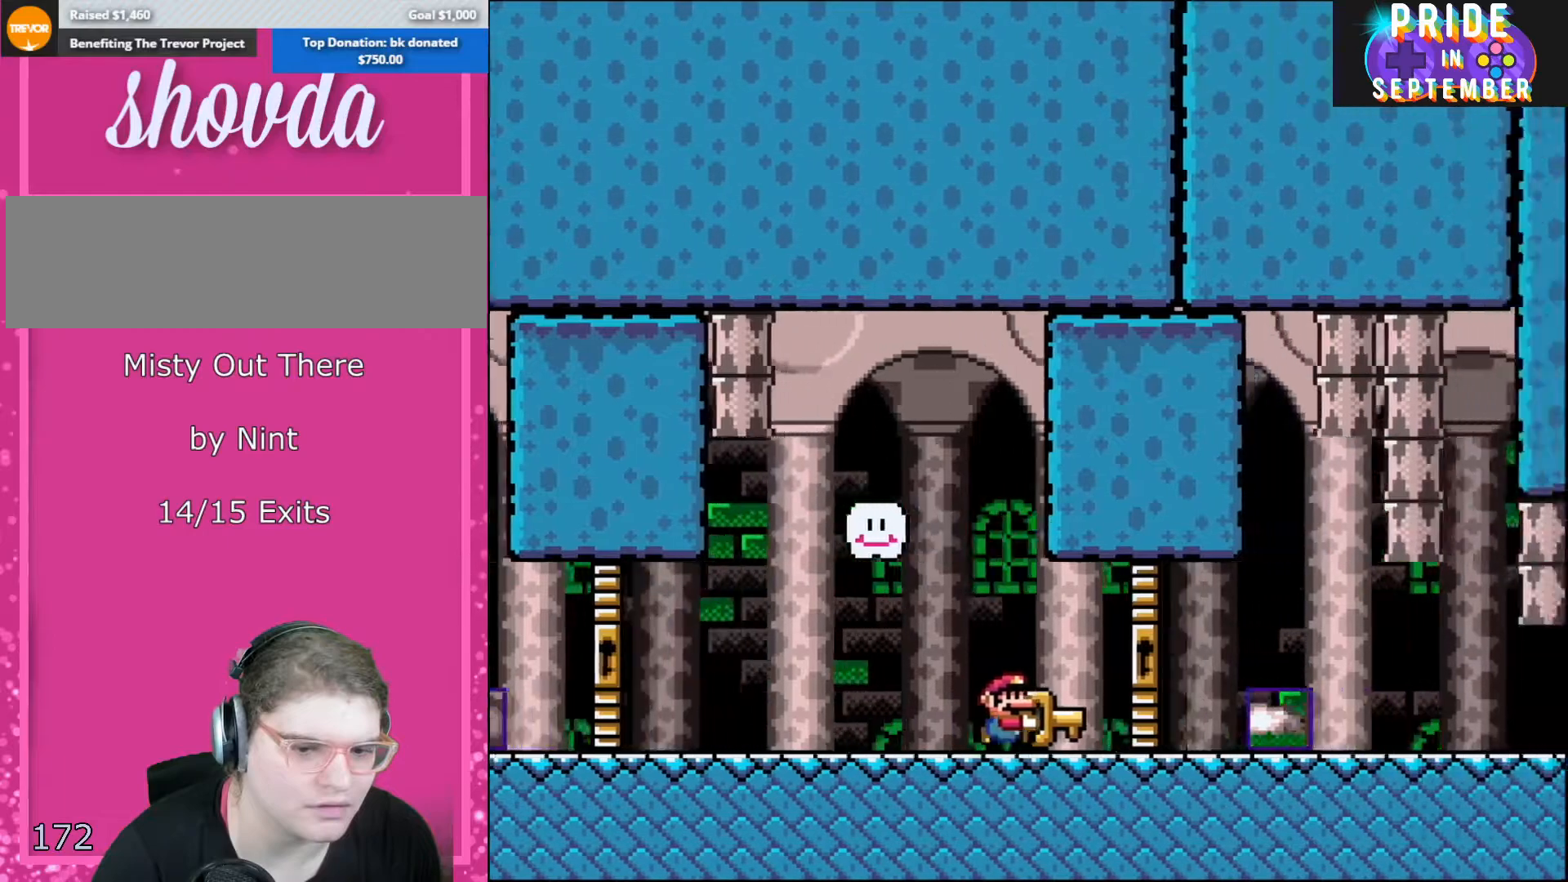
{"buttons": ["X", "DPAD_RIGHT"], "events": []}
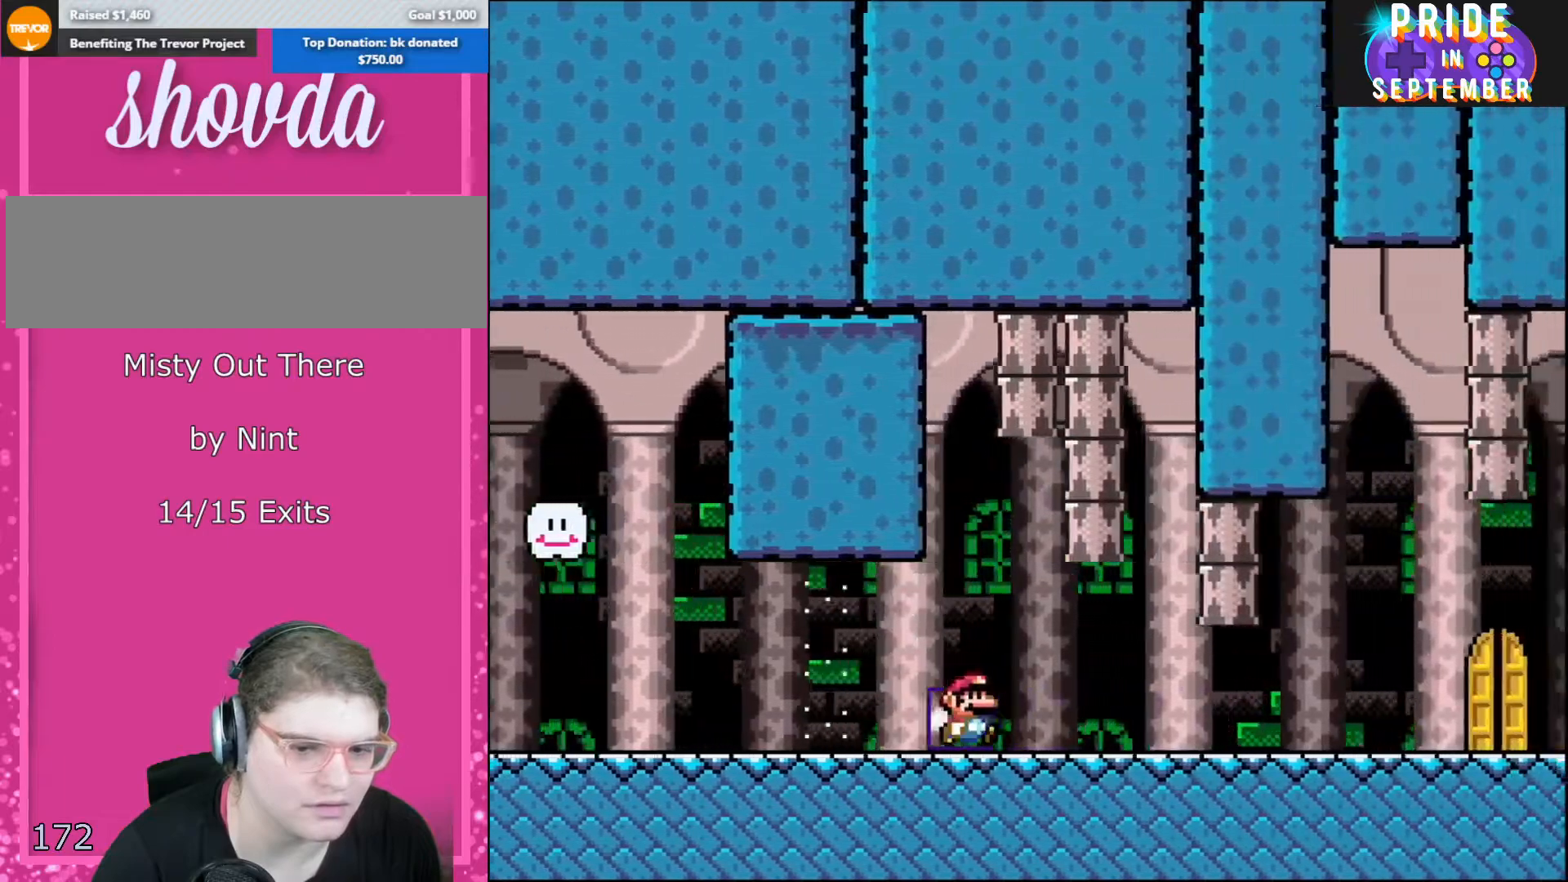
{"buttons": ["X", "DPAD_RIGHT"], "events": []}
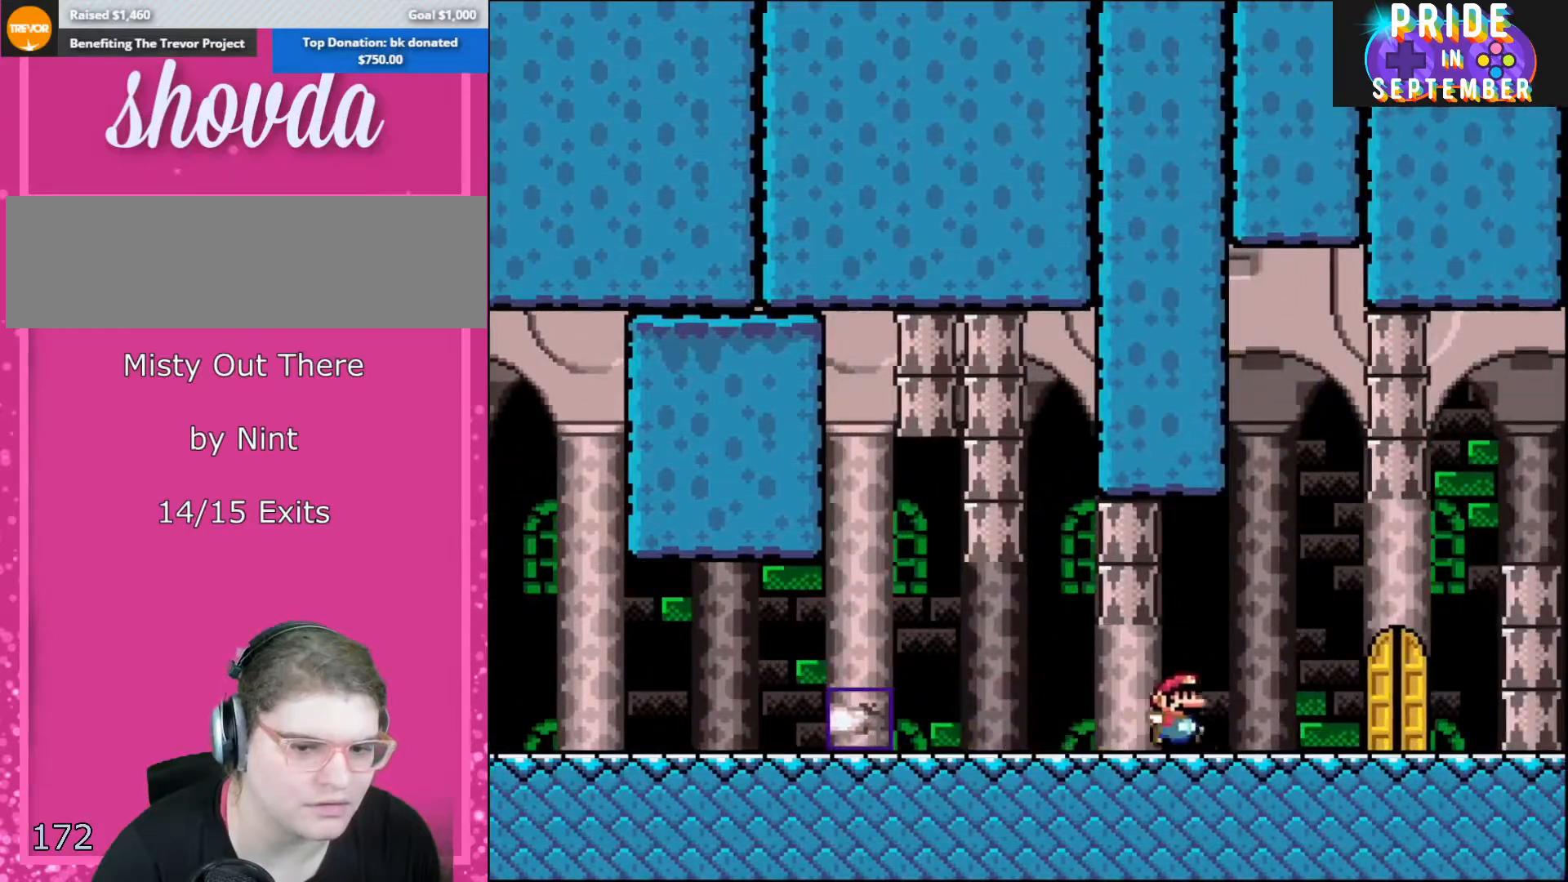
{"buttons": ["X", "DPAD_RIGHT"], "events": [[200, "DPAD_RIGHT", "up"], [217, "DPAD_LEFT", "down"], [383, "DPAD_LEFT", "up"], [500, "DPAD_RIGHT", "down"]]}
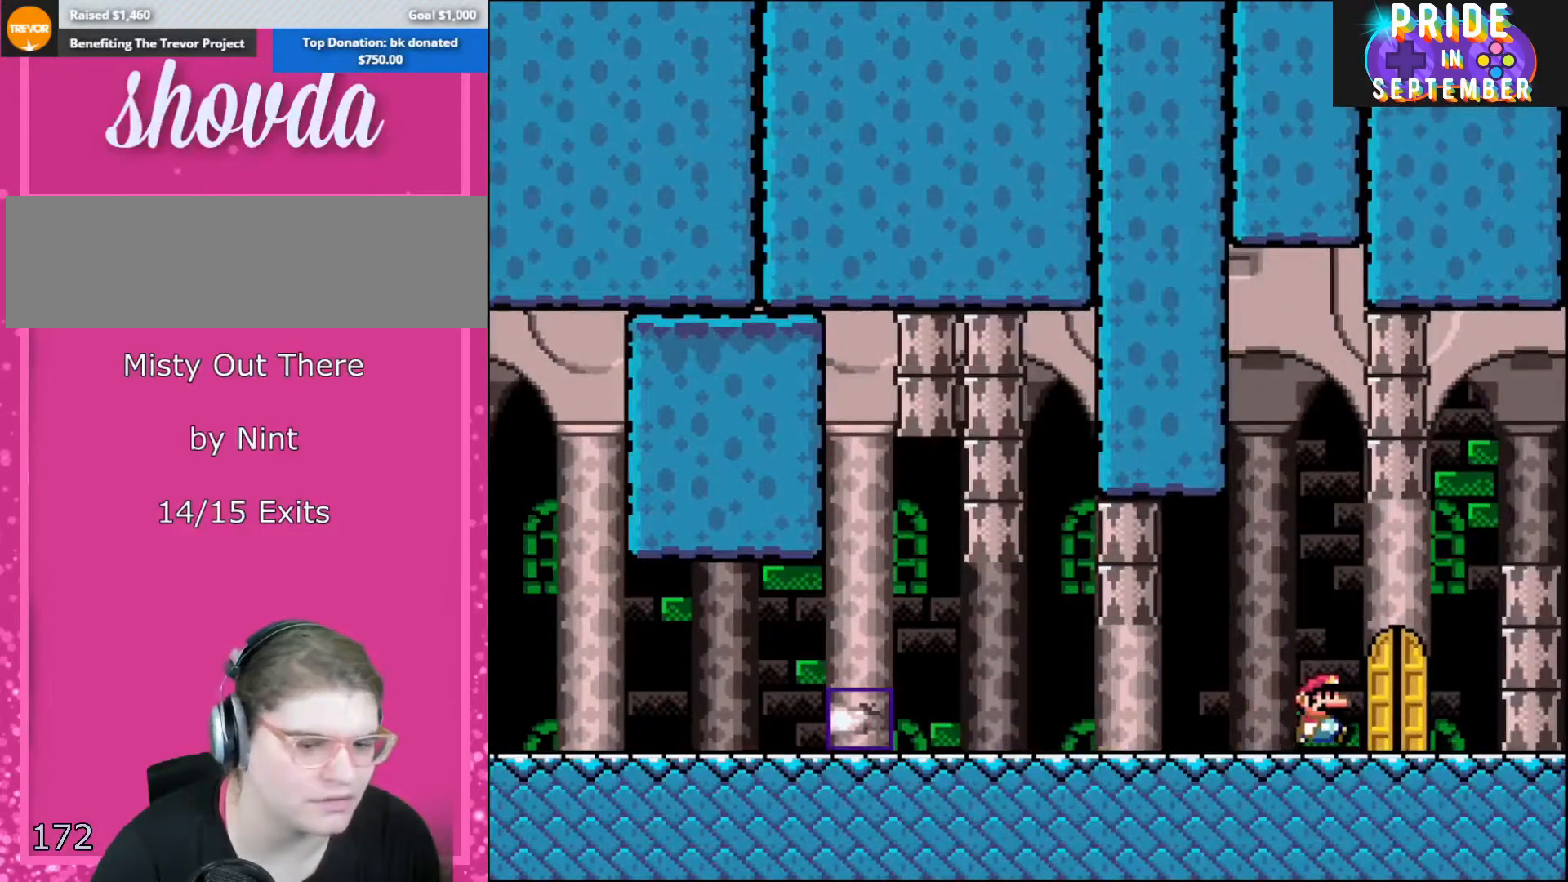
{"buttons": ["X"], "events": [[183, "DPAD_RIGHT", "up"], [350, "DPAD_UP", "down"], [467, "DPAD_UP", "up"]]}
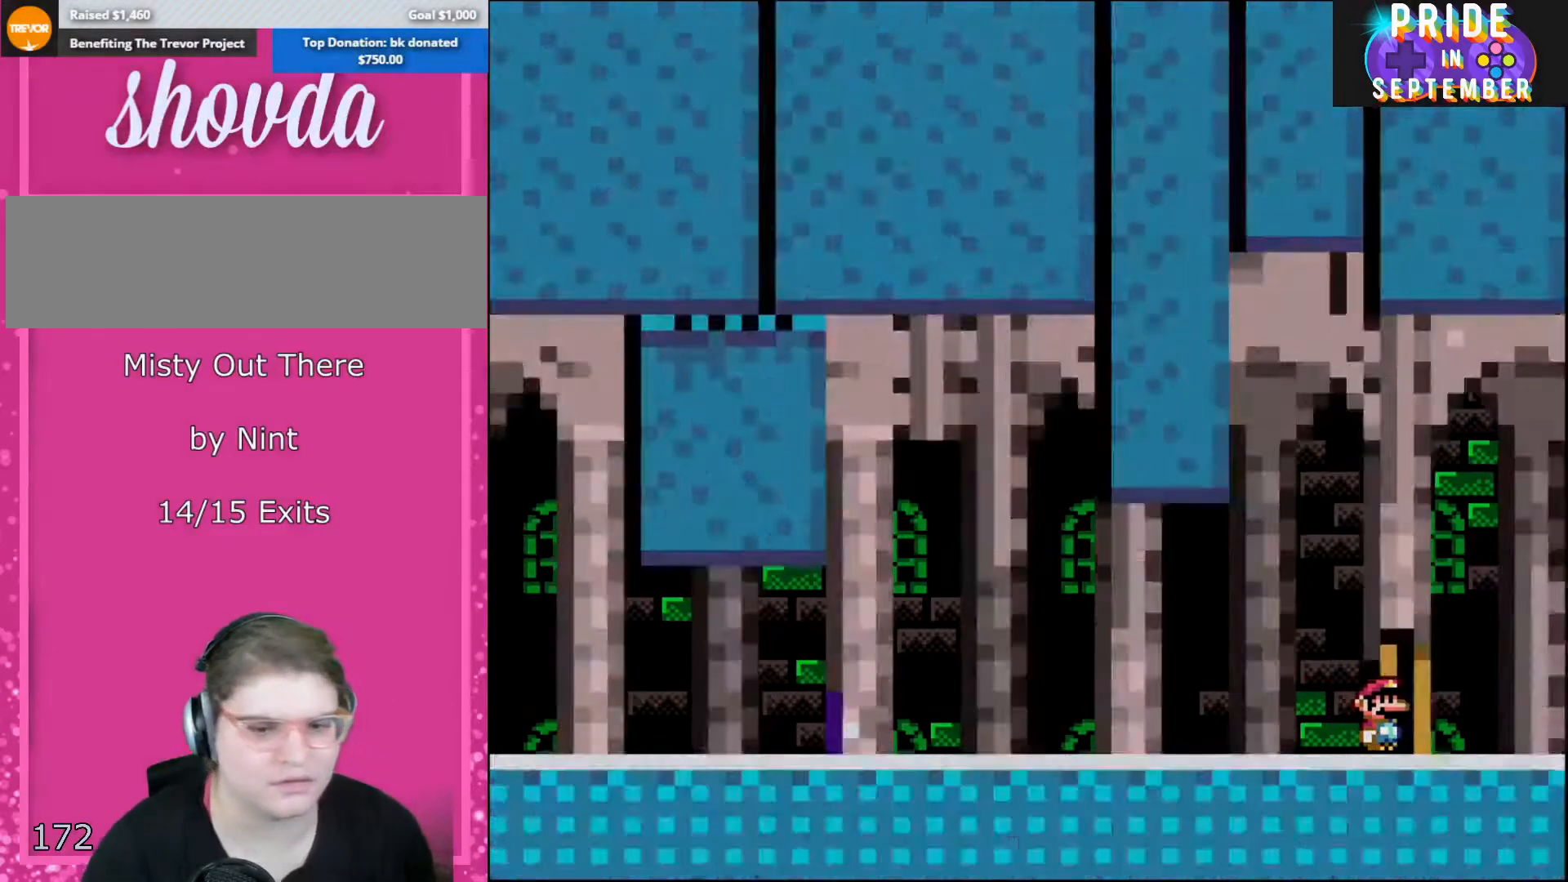
{"buttons": ["X", "DPAD_UP"], "events": [[67, "DPAD_UP", "down"], [133, "DPAD_RIGHT", "down"], [133, "DPAD_UP", "up"], [250, "DPAD_RIGHT", "up"], [250, "DPAD_UP", "down"]]}
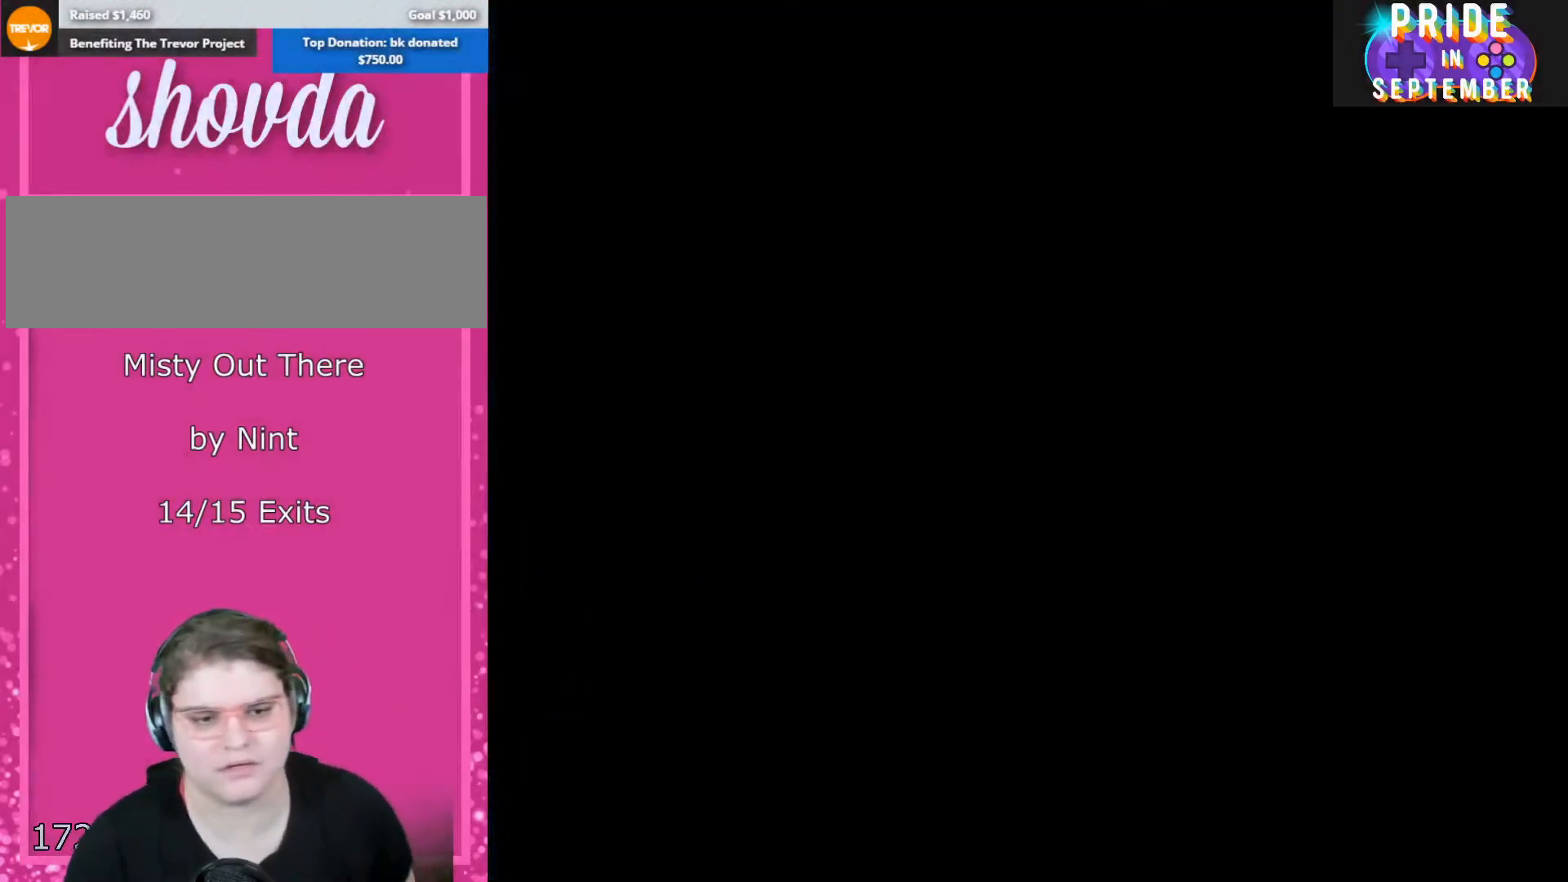
{"buttons": ["X"], "events": [[33, "DPAD_UP", "up"]]}
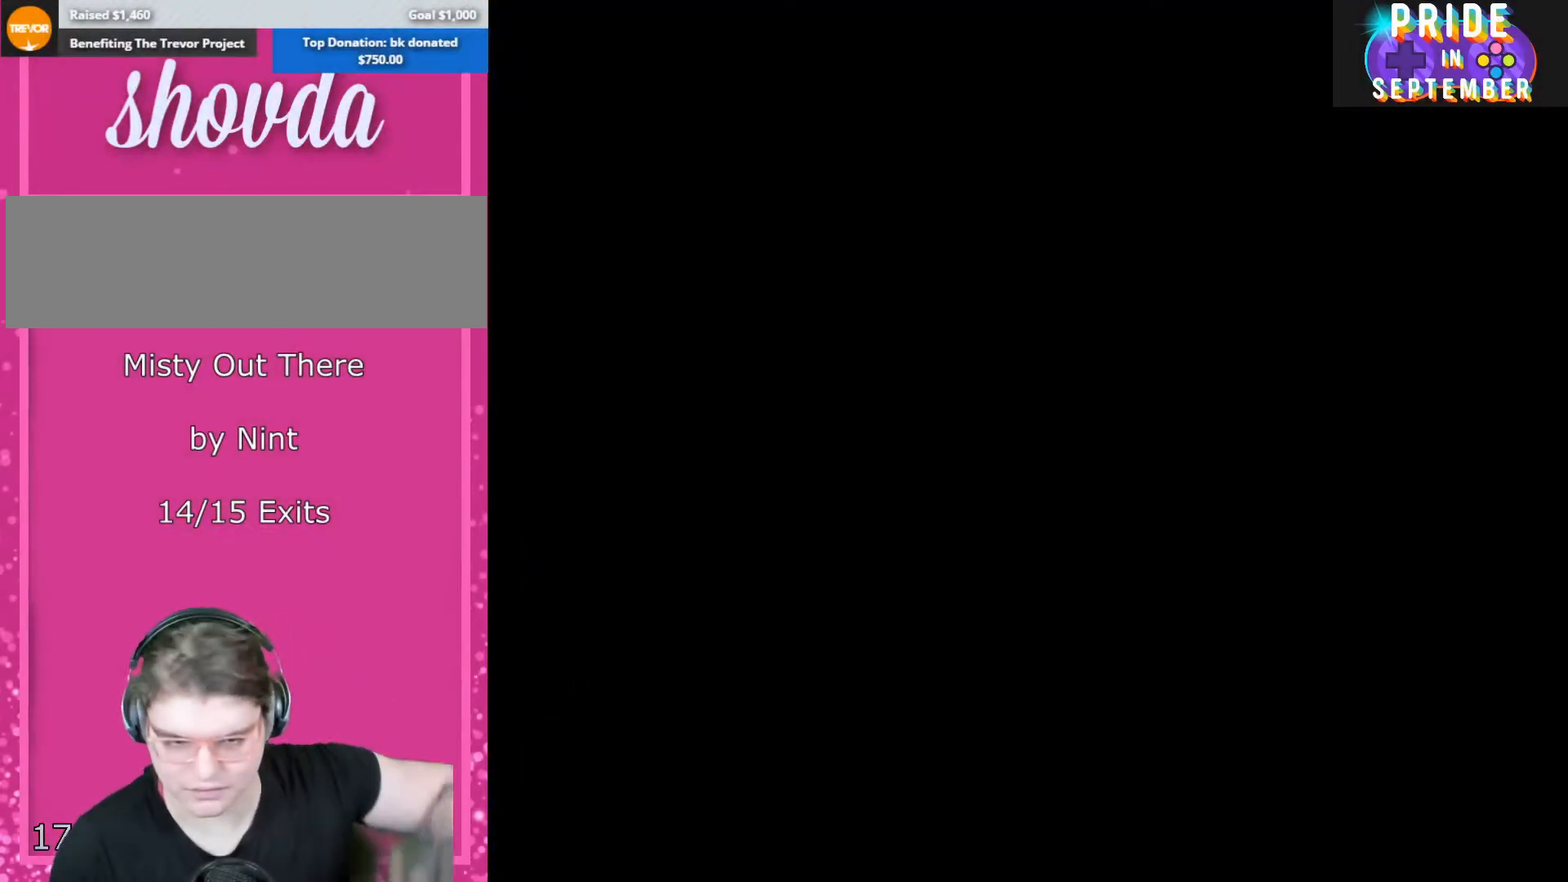
{"buttons": ["X"], "events": []}
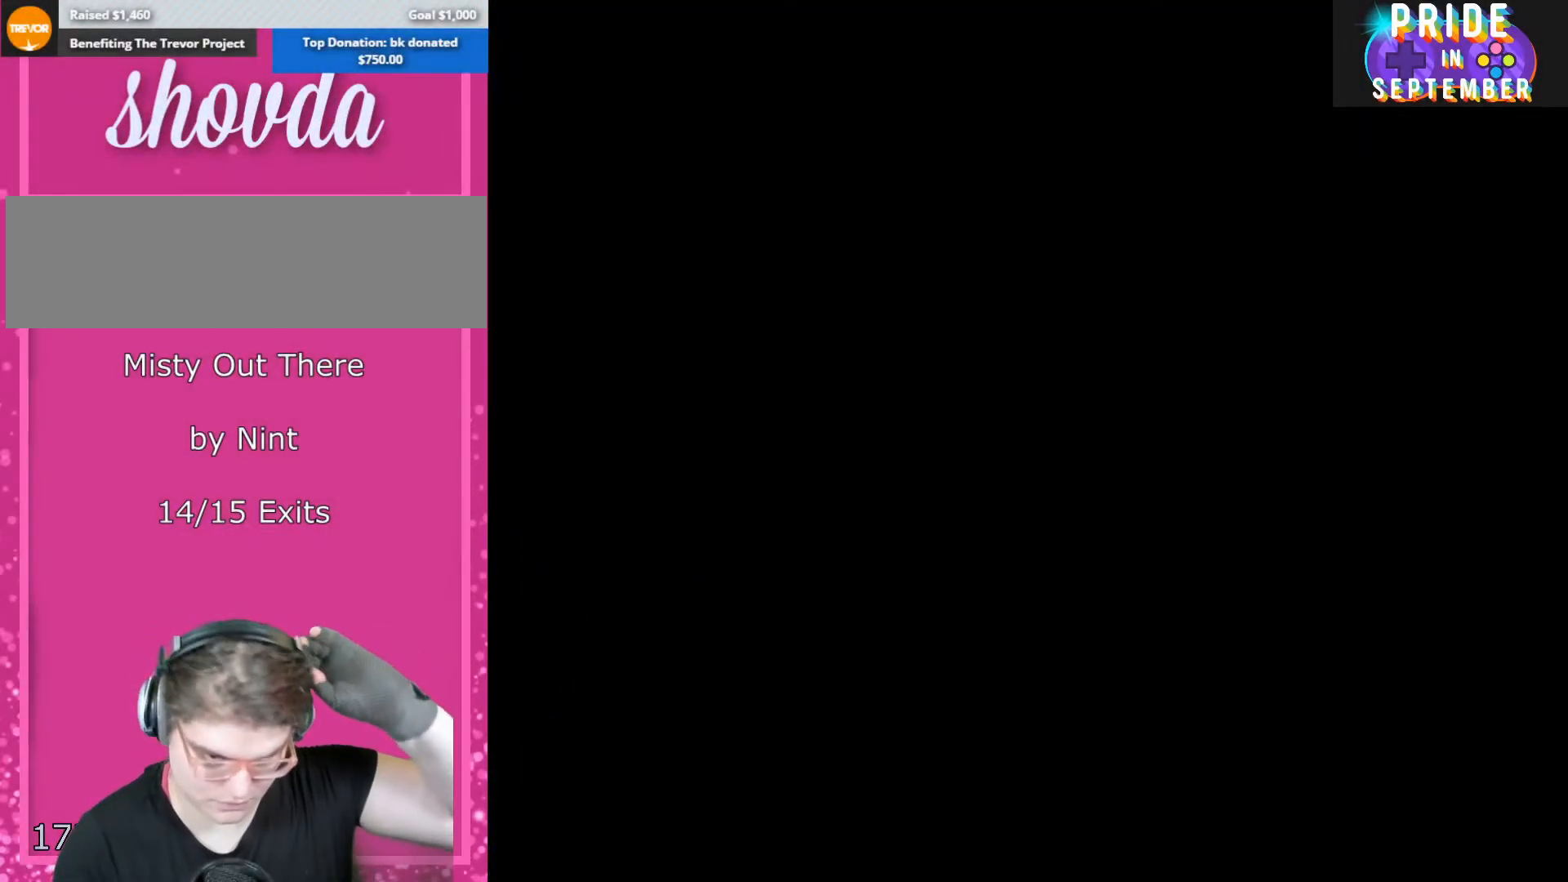
{"buttons": ["X"], "events": []}
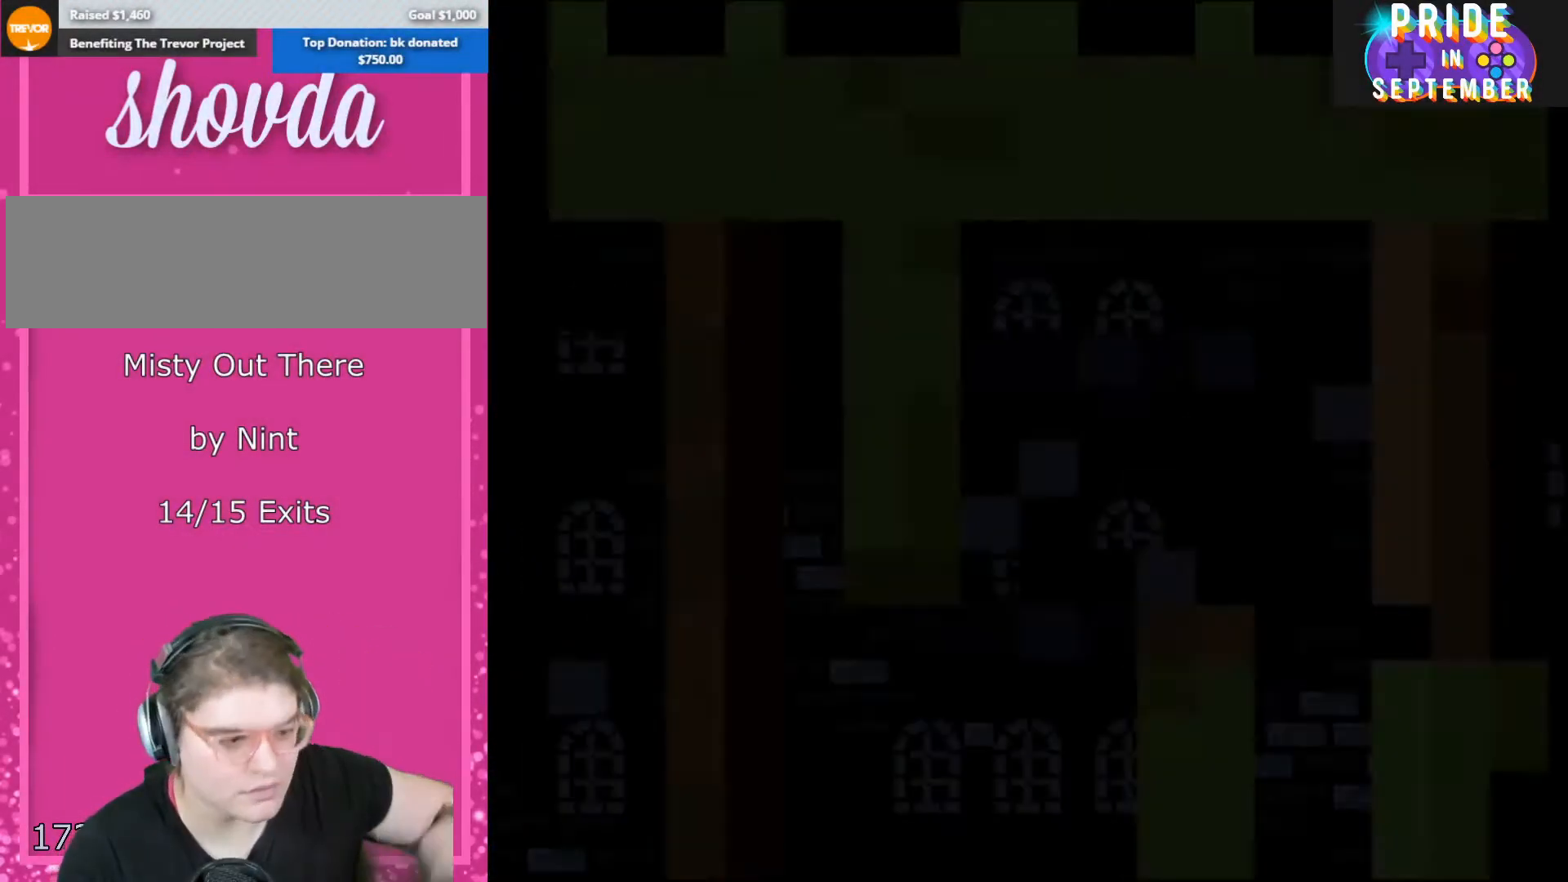
{"buttons": ["X"], "events": []}
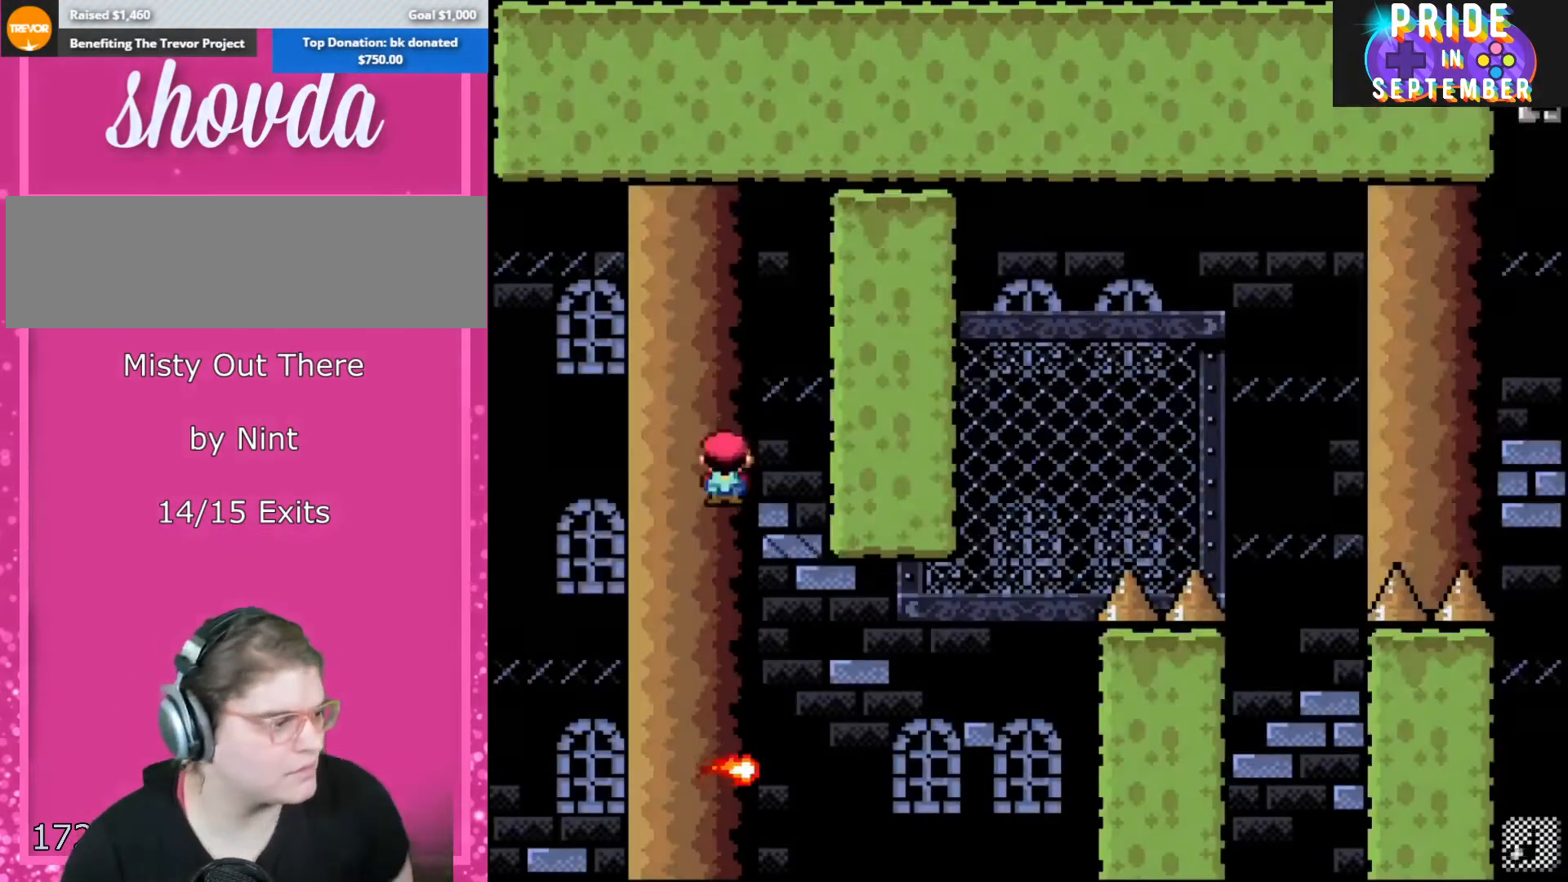
{"buttons": ["X", "DPAD_UP", "DPAD_RIGHT"], "events": [[417, "DPAD_RIGHT", "down"], [467, "DPAD_UP", "down"]]}
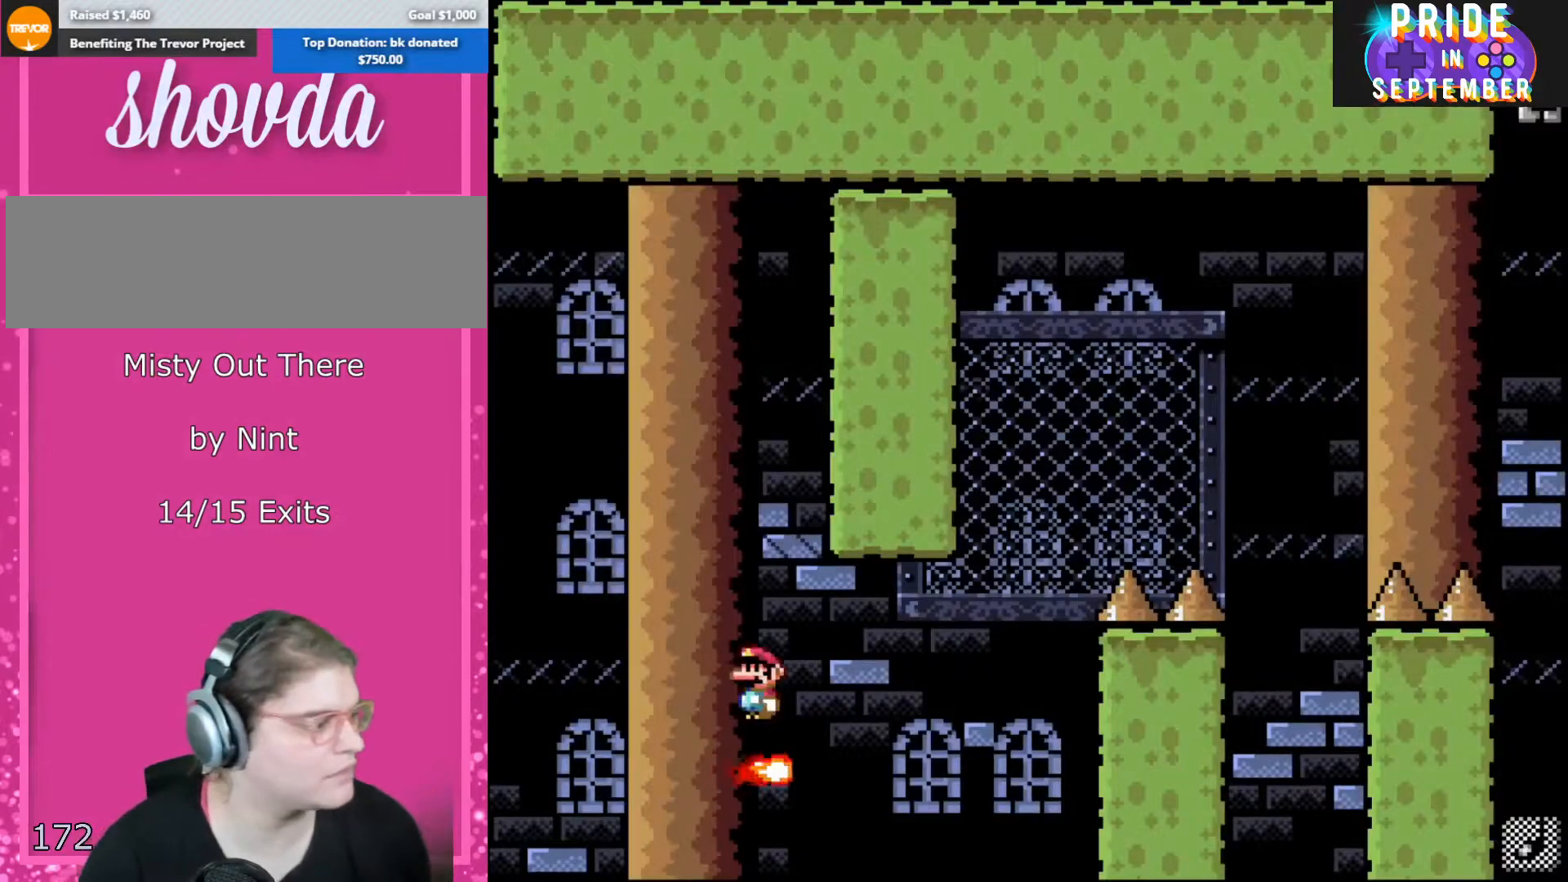
{"buttons": ["A", "X", "DPAD_RIGHT"], "events": [[183, "DPAD_RIGHT", "up"], [183, "DPAD_UP", "up"], [217, "A", "down"], [417, "DPAD_RIGHT", "down"]]}
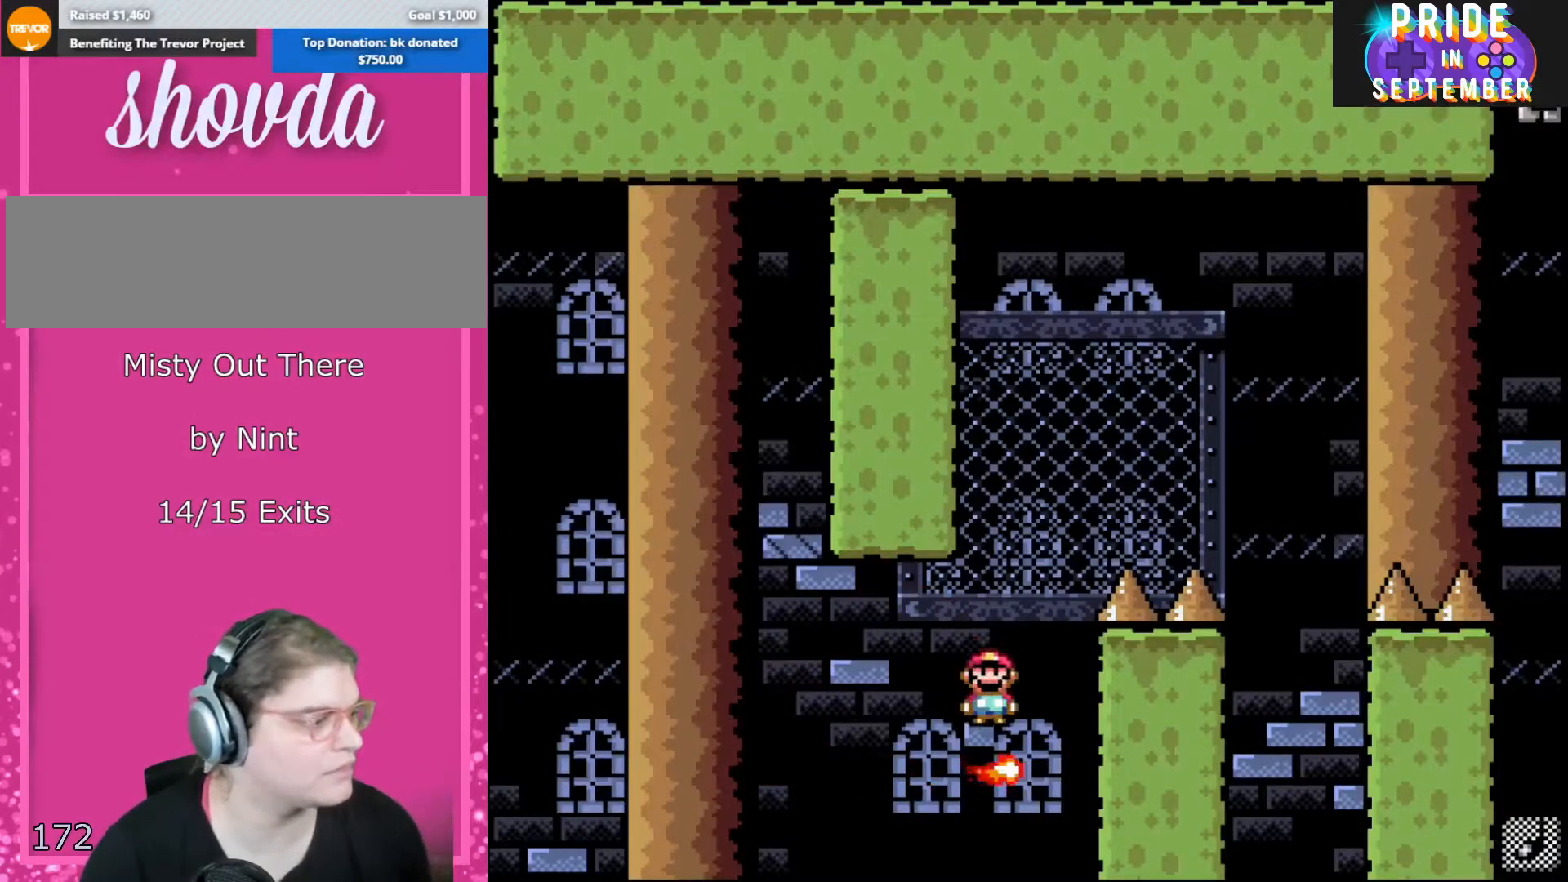
{"buttons": ["A", "X", "DPAD_RIGHT"], "events": [[67, "DPAD_RIGHT", "up"], [217, "DPAD_LEFT", "down"], [317, "DPAD_LEFT", "up"], [317, "DPAD_RIGHT", "down"]]}
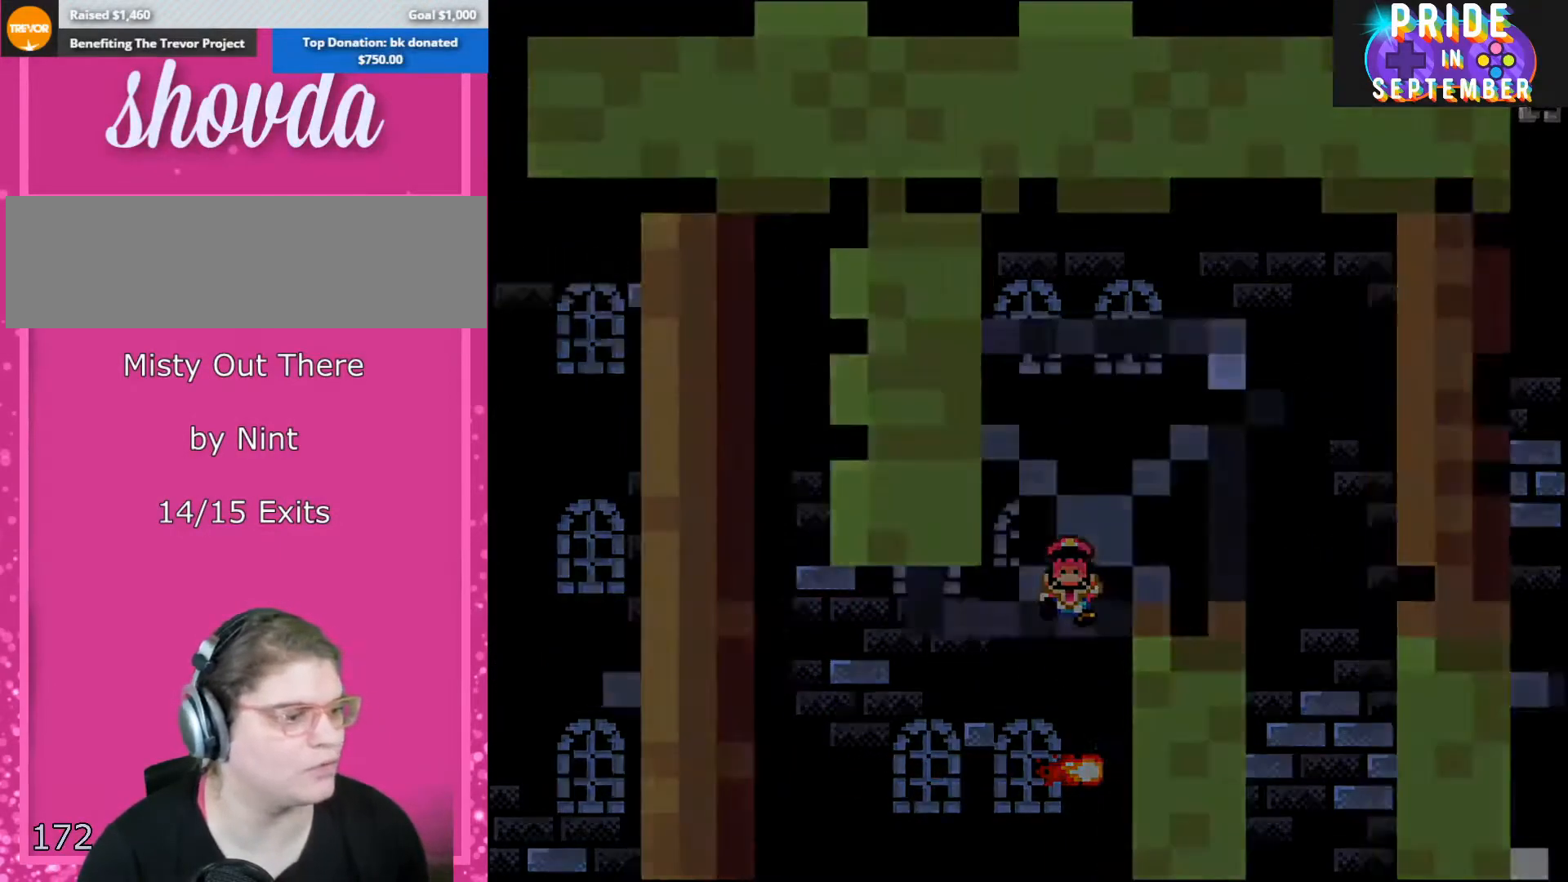
{"buttons": ["X"], "events": [[217, "DPAD_RIGHT", "up"], [350, "A", "up"]]}
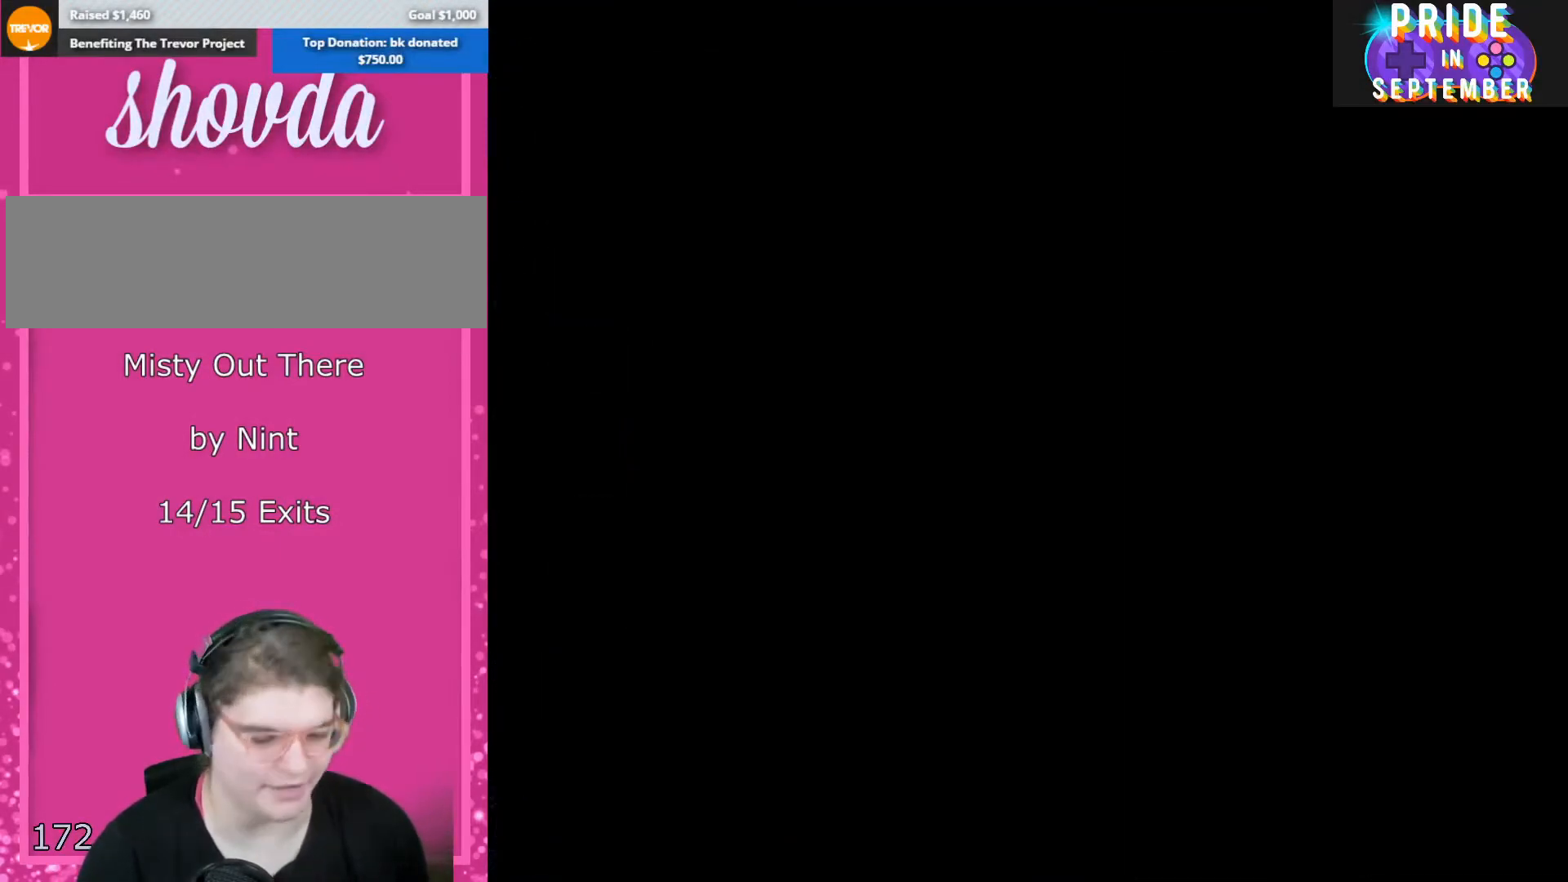
{"buttons": ["X", "DPAD_RIGHT"], "events": [[100, "X", "up"], [167, "X", "down"], [250, "DPAD_RIGHT", "down"]]}
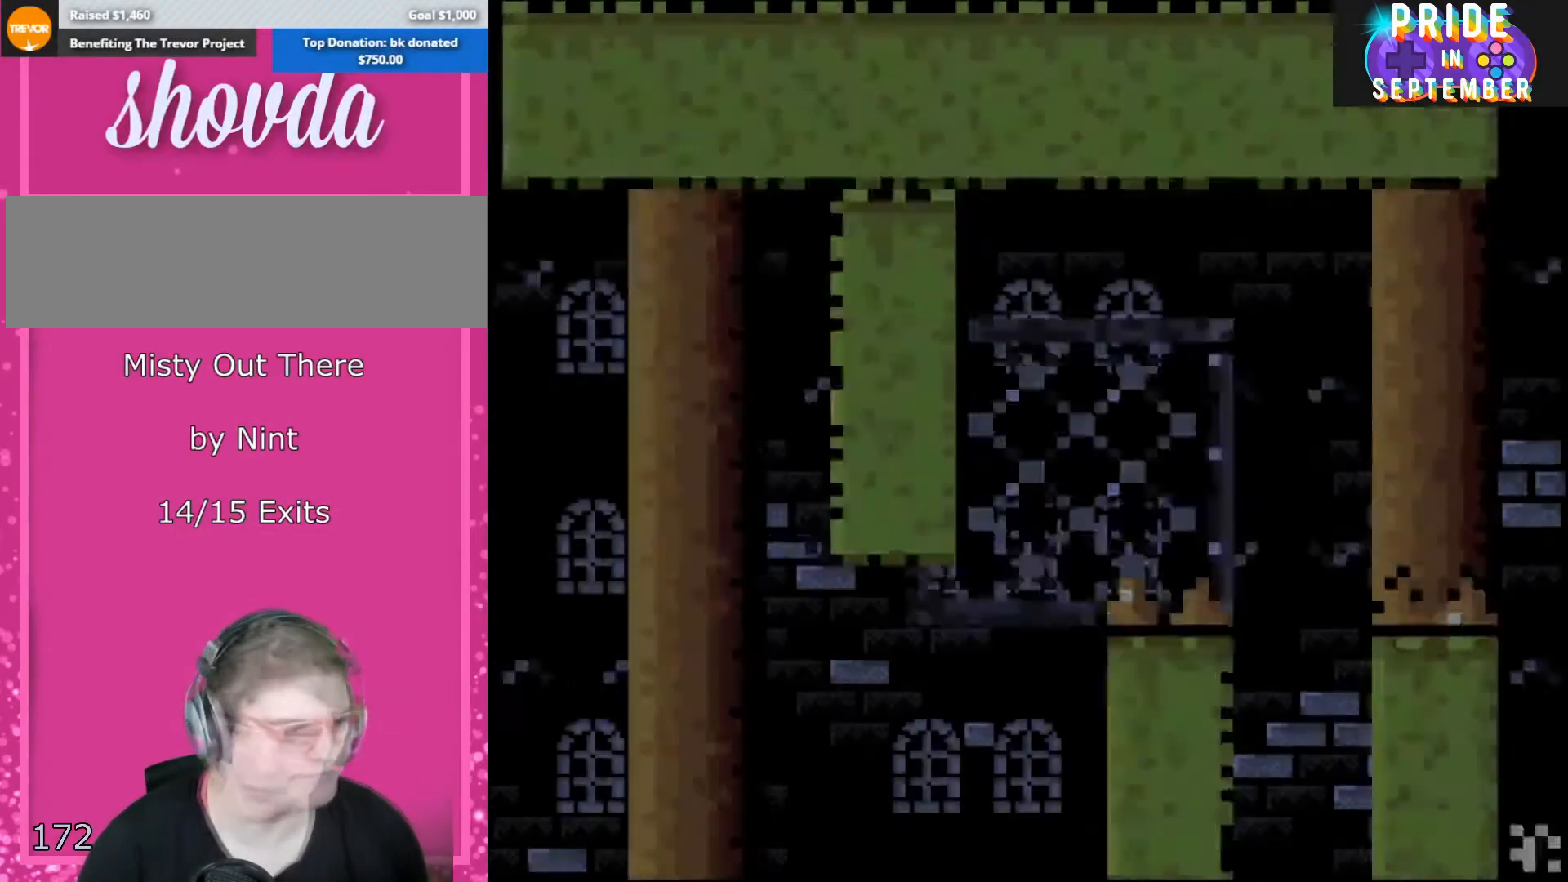
{"buttons": ["X", "DPAD_RIGHT"], "events": []}
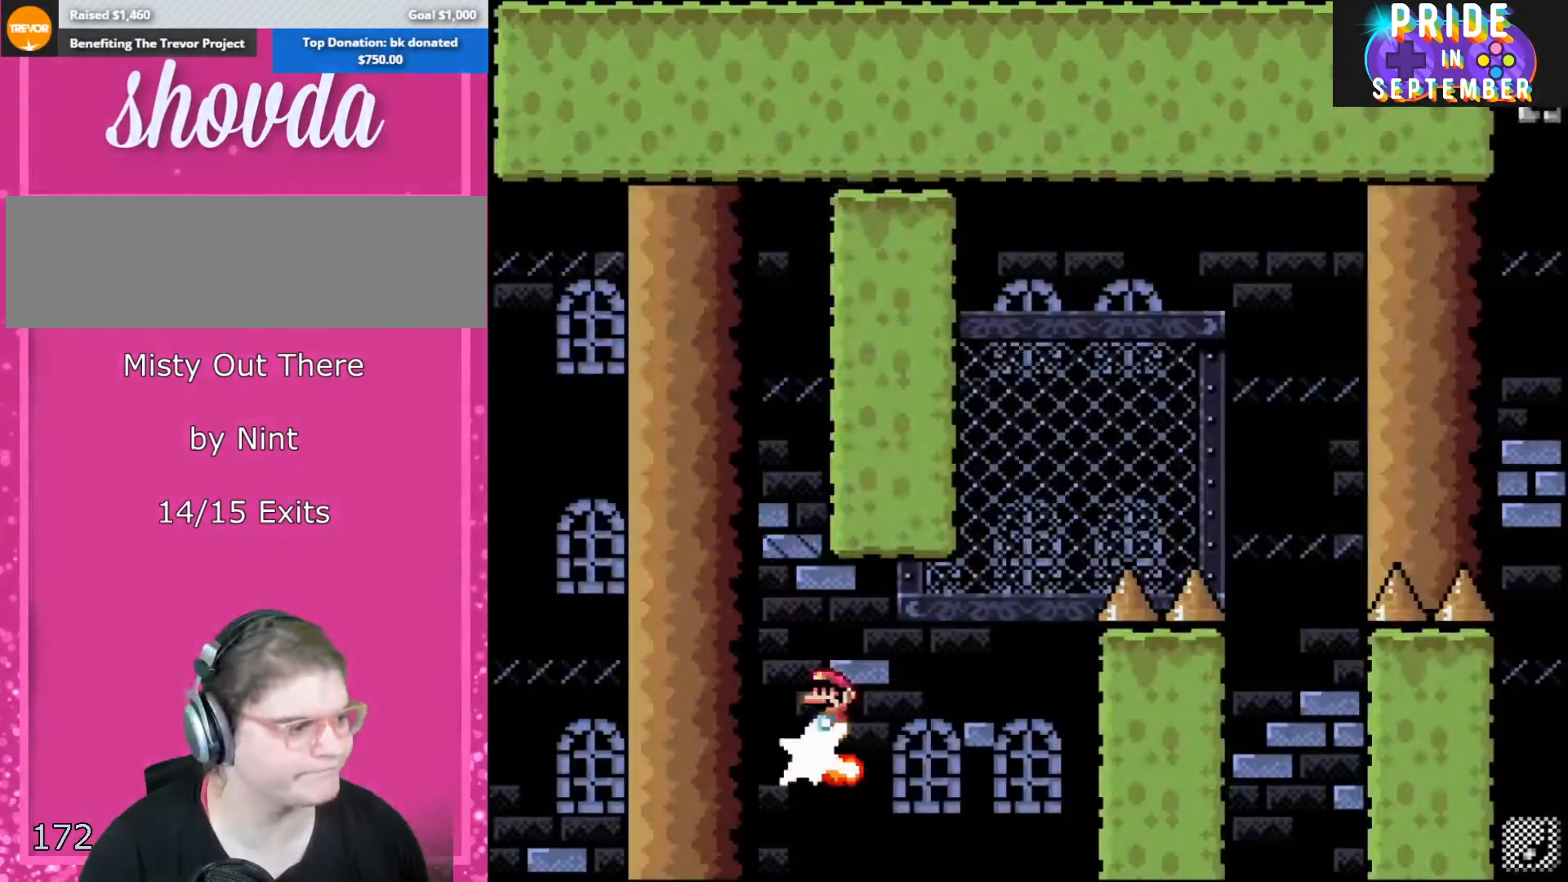
{"buttons": ["A", "X", "DPAD_RIGHT"], "events": [[317, "A", "down"], [350, "DPAD_LEFT", "down"], [350, "DPAD_RIGHT", "up"], [433, "DPAD_LEFT", "up"], [433, "DPAD_RIGHT", "down"]]}
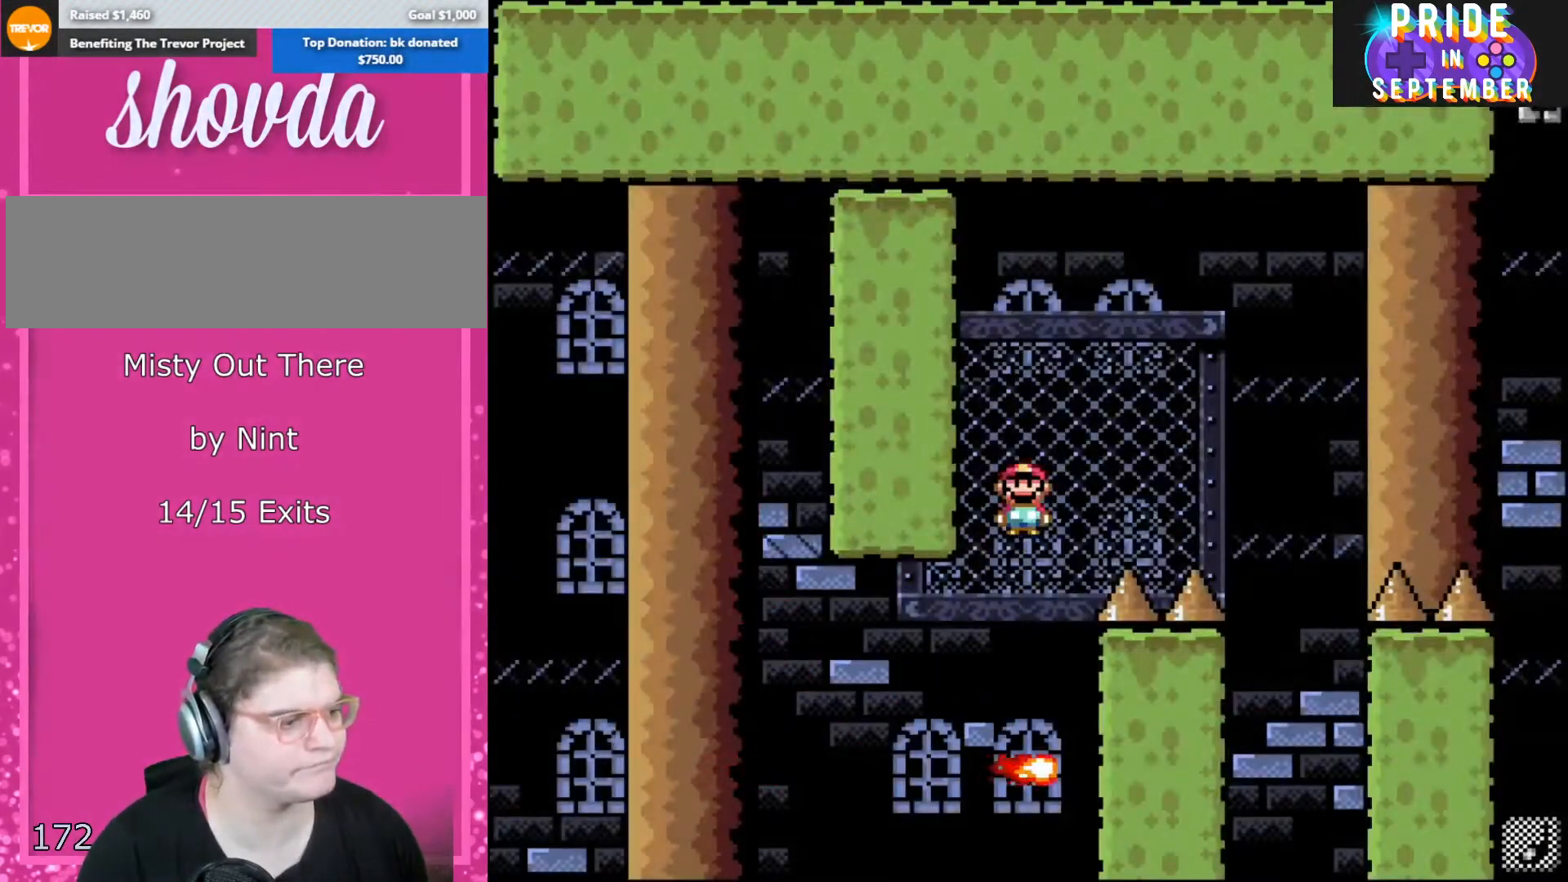
{"buttons": ["X", "DPAD_RIGHT"], "events": [[417, "A", "up"]]}
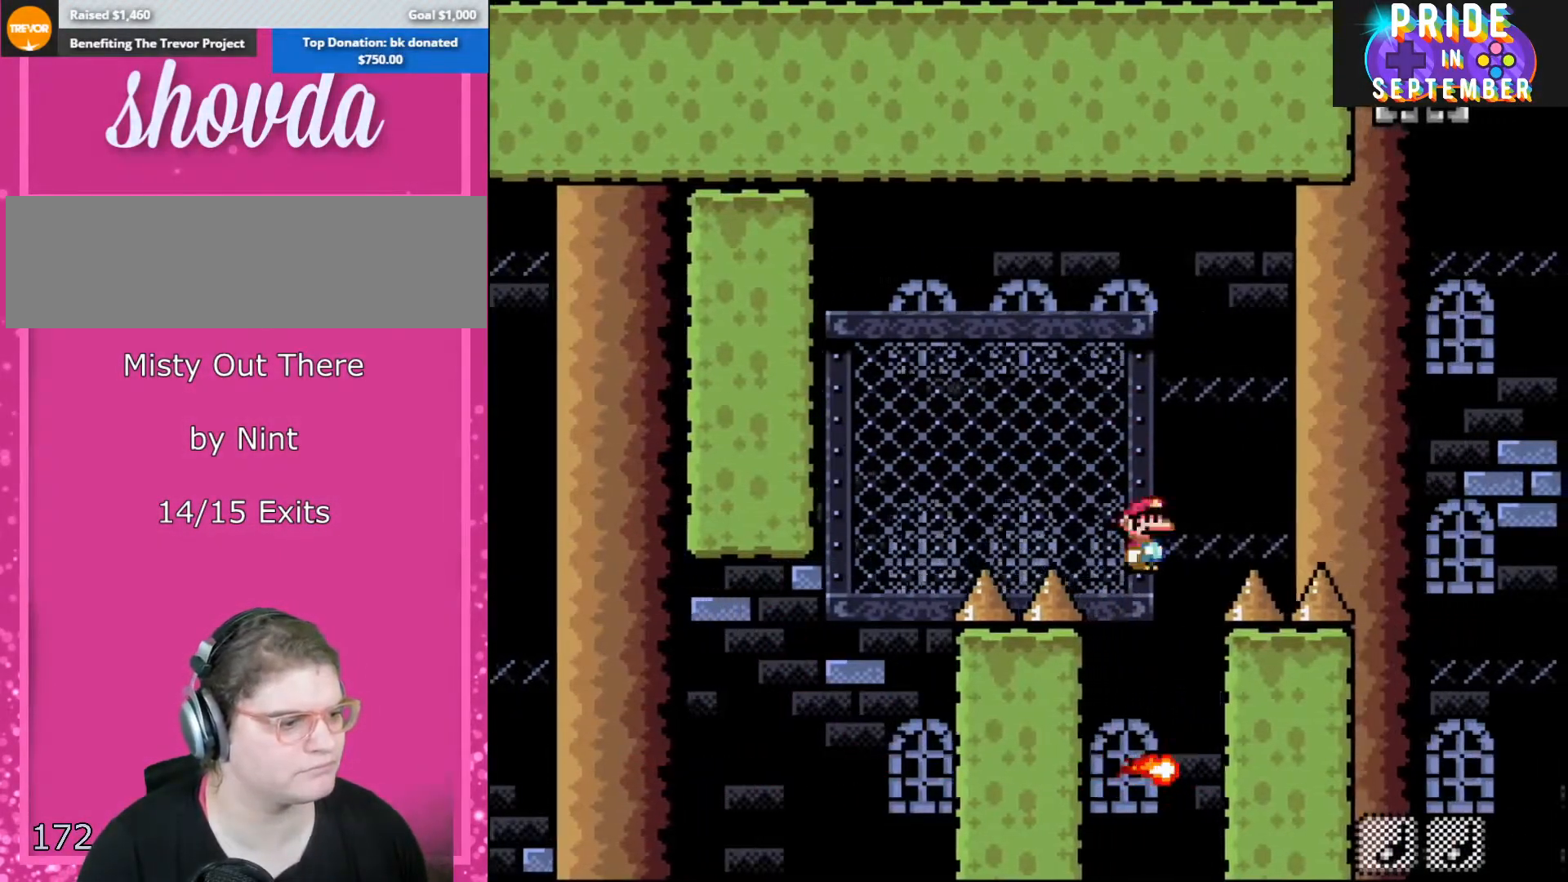
{"buttons": ["A", "X", "DPAD_RIGHT"], "events": [[67, "DPAD_UP", "down"], [133, "DPAD_LEFT", "down"], [133, "DPAD_RIGHT", "up"], [133, "DPAD_UP", "up"], [217, "A", "down"], [317, "DPAD_LEFT", "up"], [317, "DPAD_RIGHT", "down"]]}
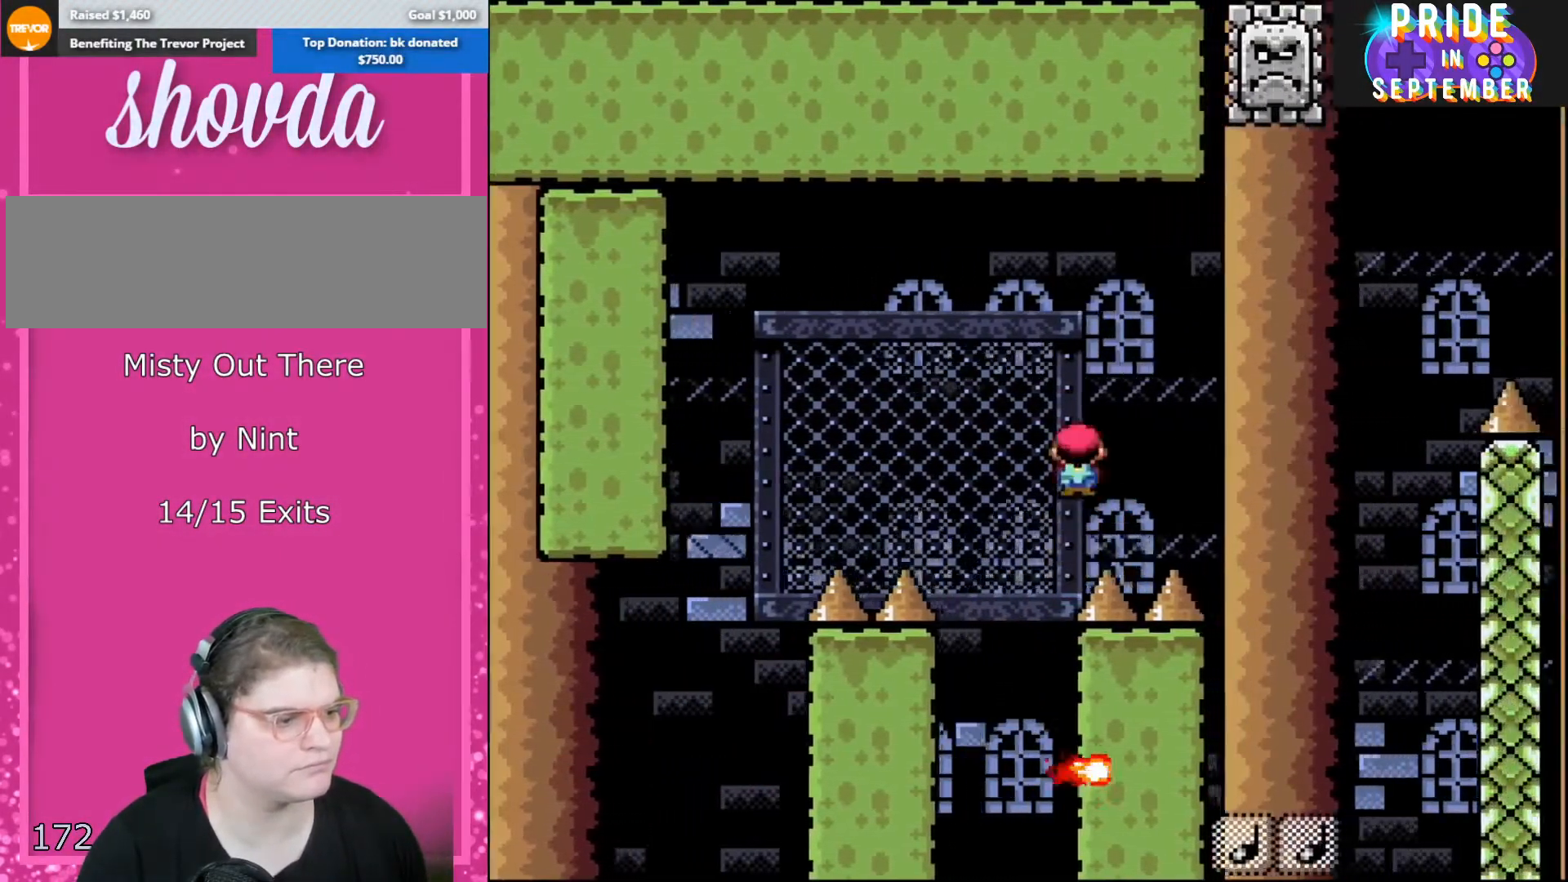
{"buttons": ["X", "DPAD_RIGHT"], "events": [[317, "A", "up"]]}
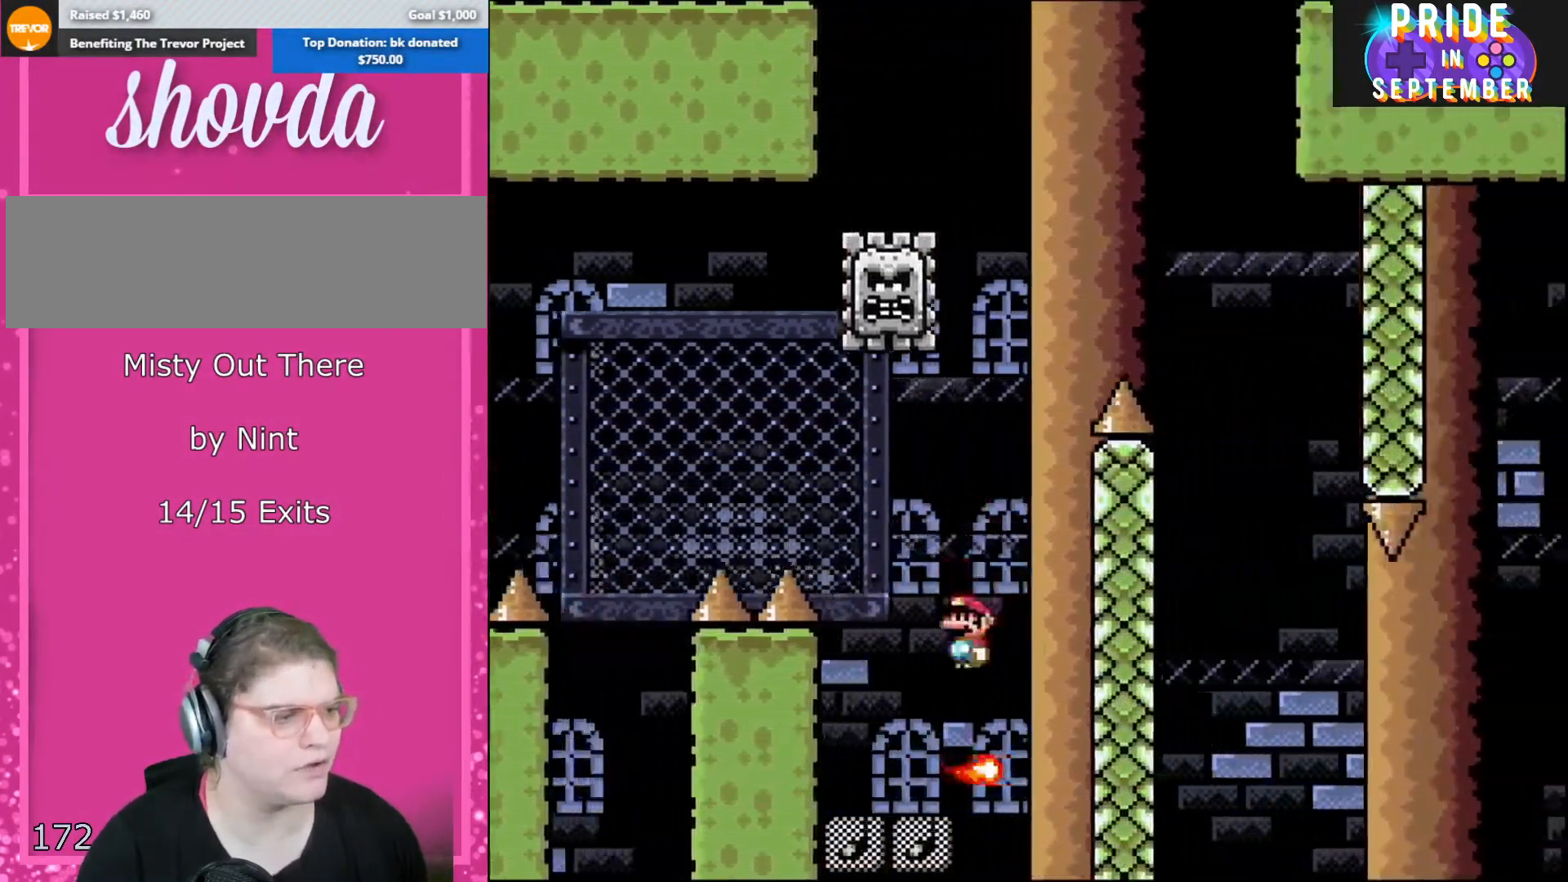
{"buttons": ["A", "X", "DPAD_LEFT"], "events": [[167, "A", "down"], [167, "DPAD_RIGHT", "up"], [200, "DPAD_LEFT", "down"]]}
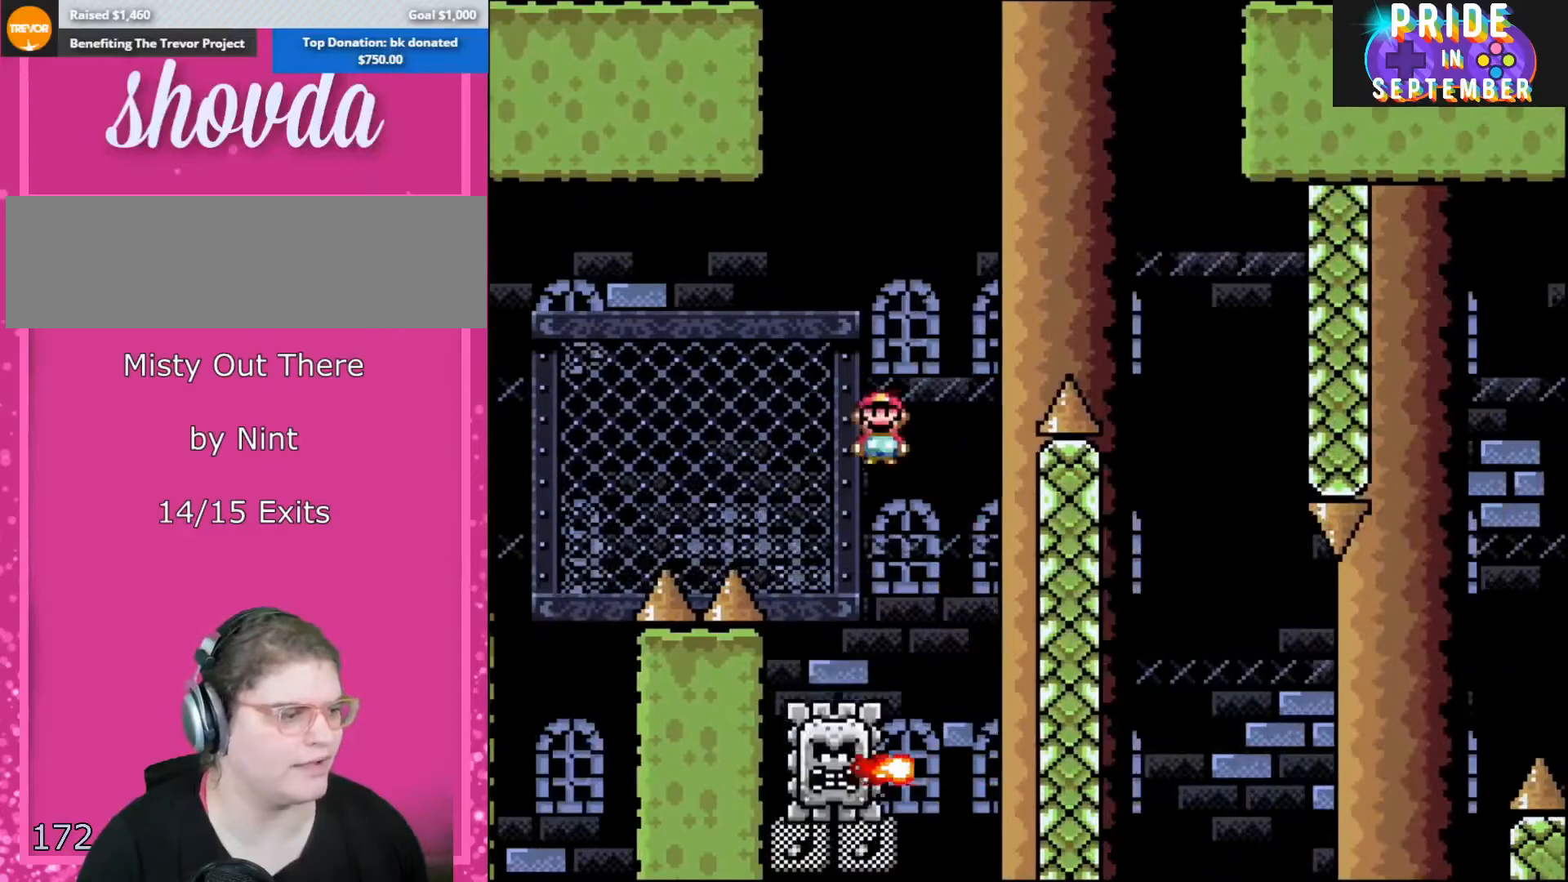
{"buttons": ["A", "X", "DPAD_RIGHT"], "events": [[67, "A", "up"], [67, "DPAD_LEFT", "up"], [167, "A", "down"], [167, "DPAD_RIGHT", "down"], [350, "DPAD_UP", "down"], [417, "DPAD_UP", "up"]]}
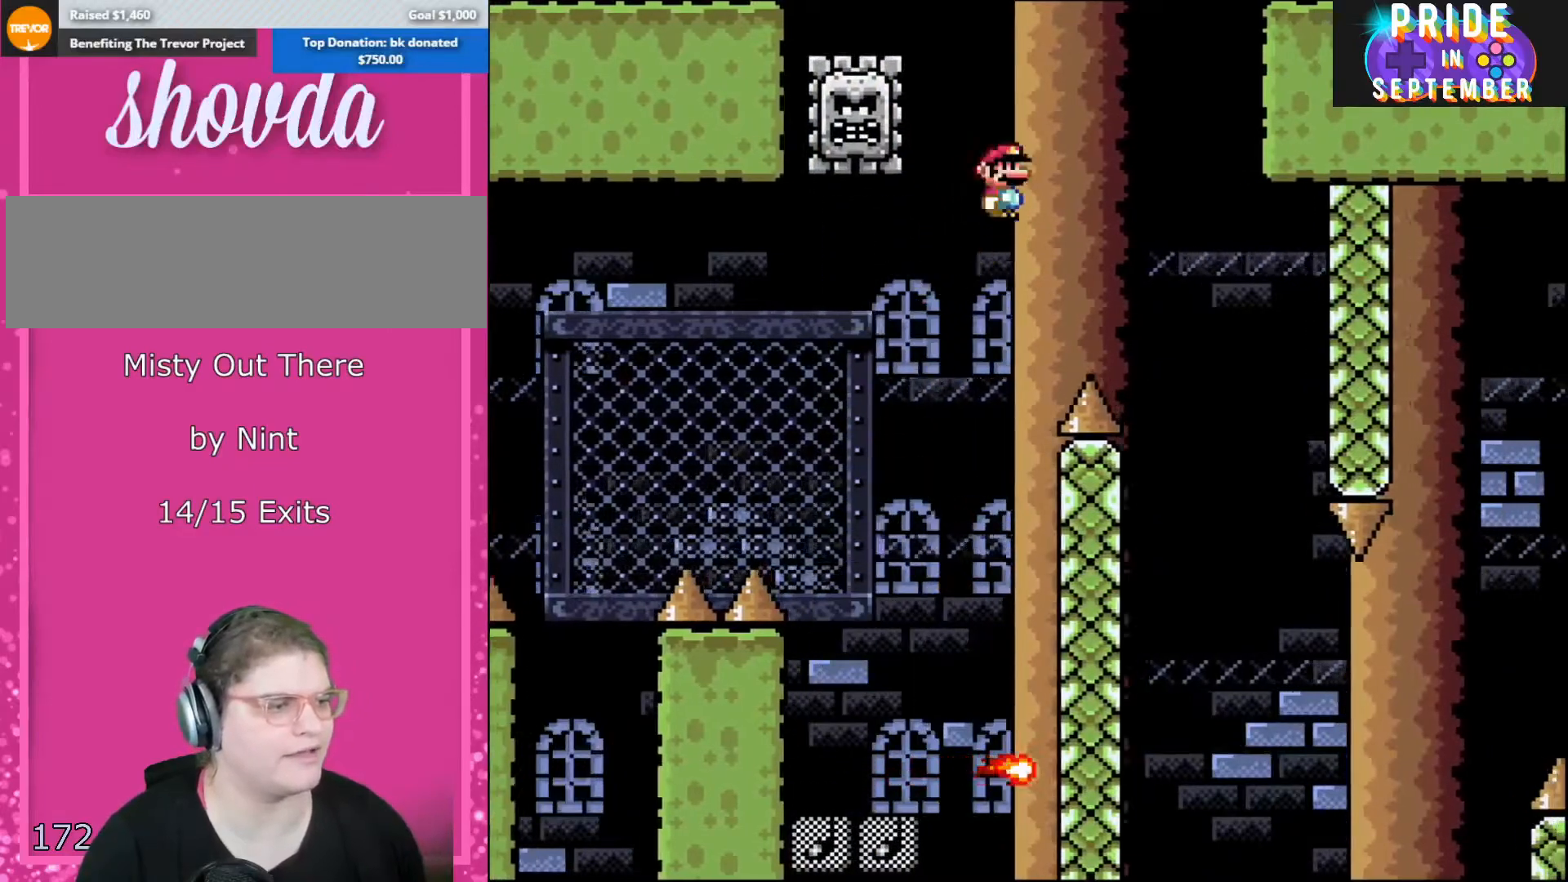
{"buttons": ["A", "X", "DPAD_LEFT"], "events": [[283, "A", "up"], [317, "A", "down"], [433, "DPAD_LEFT", "down"], [433, "DPAD_RIGHT", "up"]]}
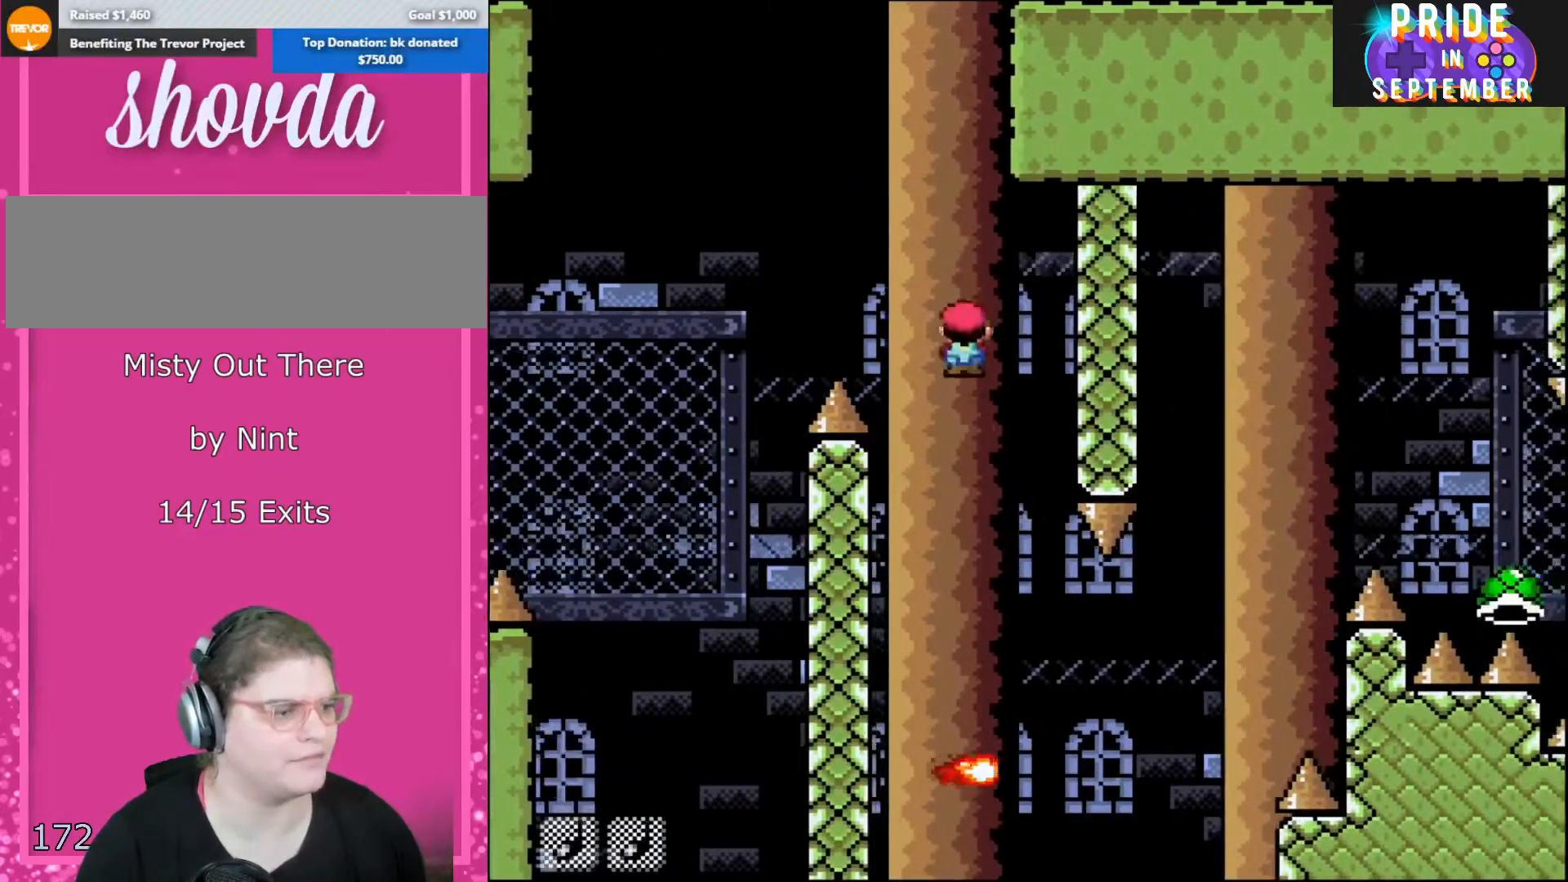
{"buttons": ["X", "DPAD_RIGHT"], "events": [[133, "A", "up"], [133, "DPAD_DOWN", "down"], [133, "DPAD_LEFT", "up"], [133, "DPAD_RIGHT", "down"], [167, "DPAD_DOWN", "up"]]}